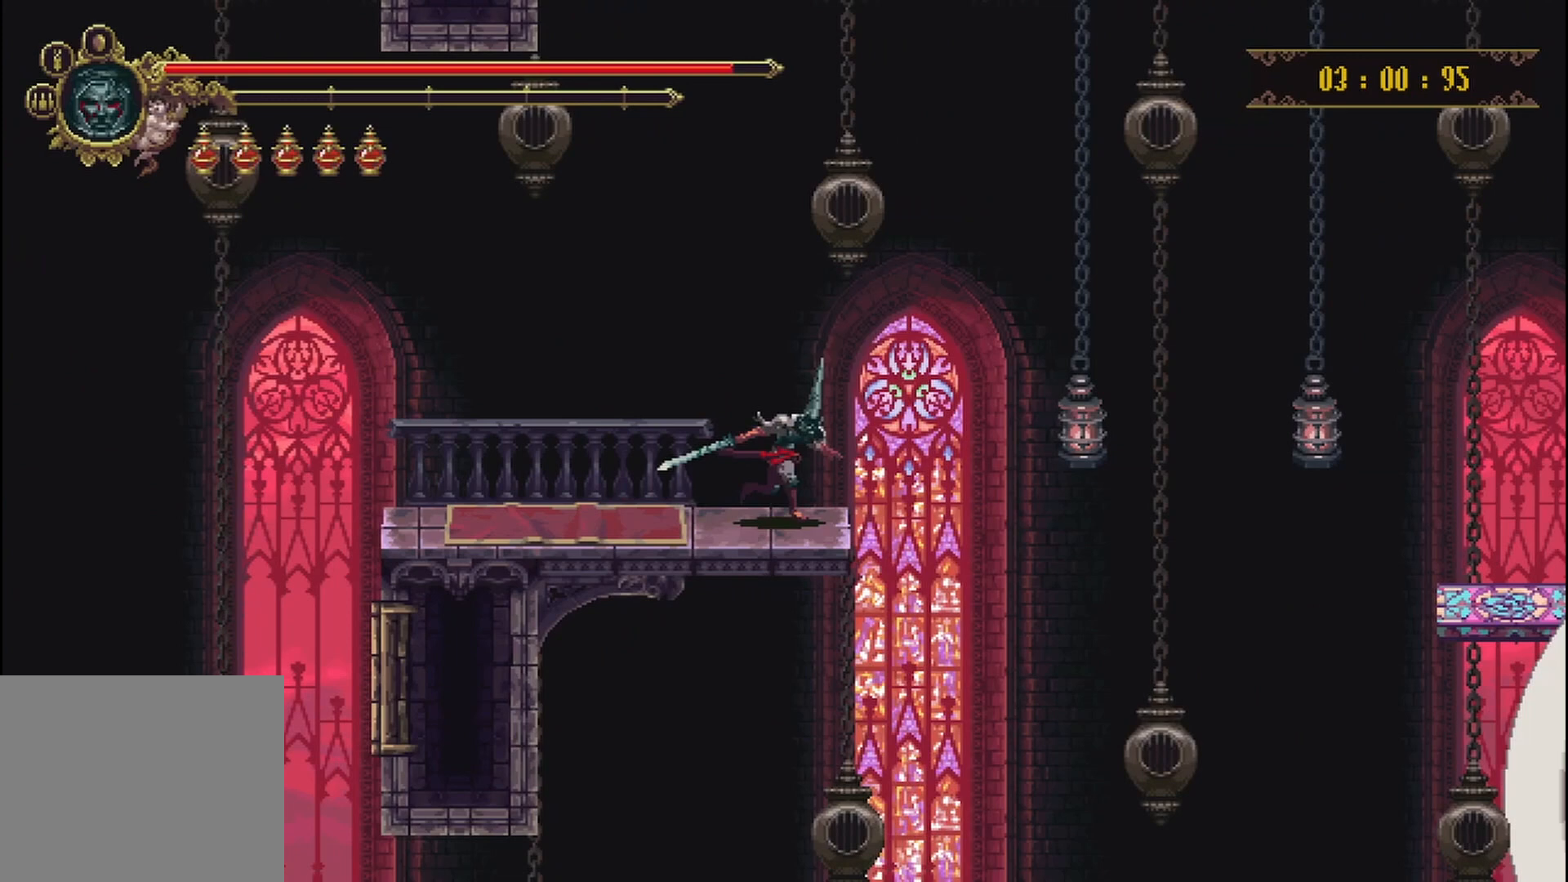
Gameplay with a controller (Xbox layout); each line is a JSON object with the inputs held at the frame after it. "events" lists button and stick changes between this image and that frame as [ms after this image, input, new state], when the widget could be followed in between. Not read: L3 R3.
{"buttons": ["X", "R2"], "left_stick": "up-right", "right_stick": "center", "events": [[125, "A", "up"], [417, "X", "down"], [458, "R2", "down"]]}
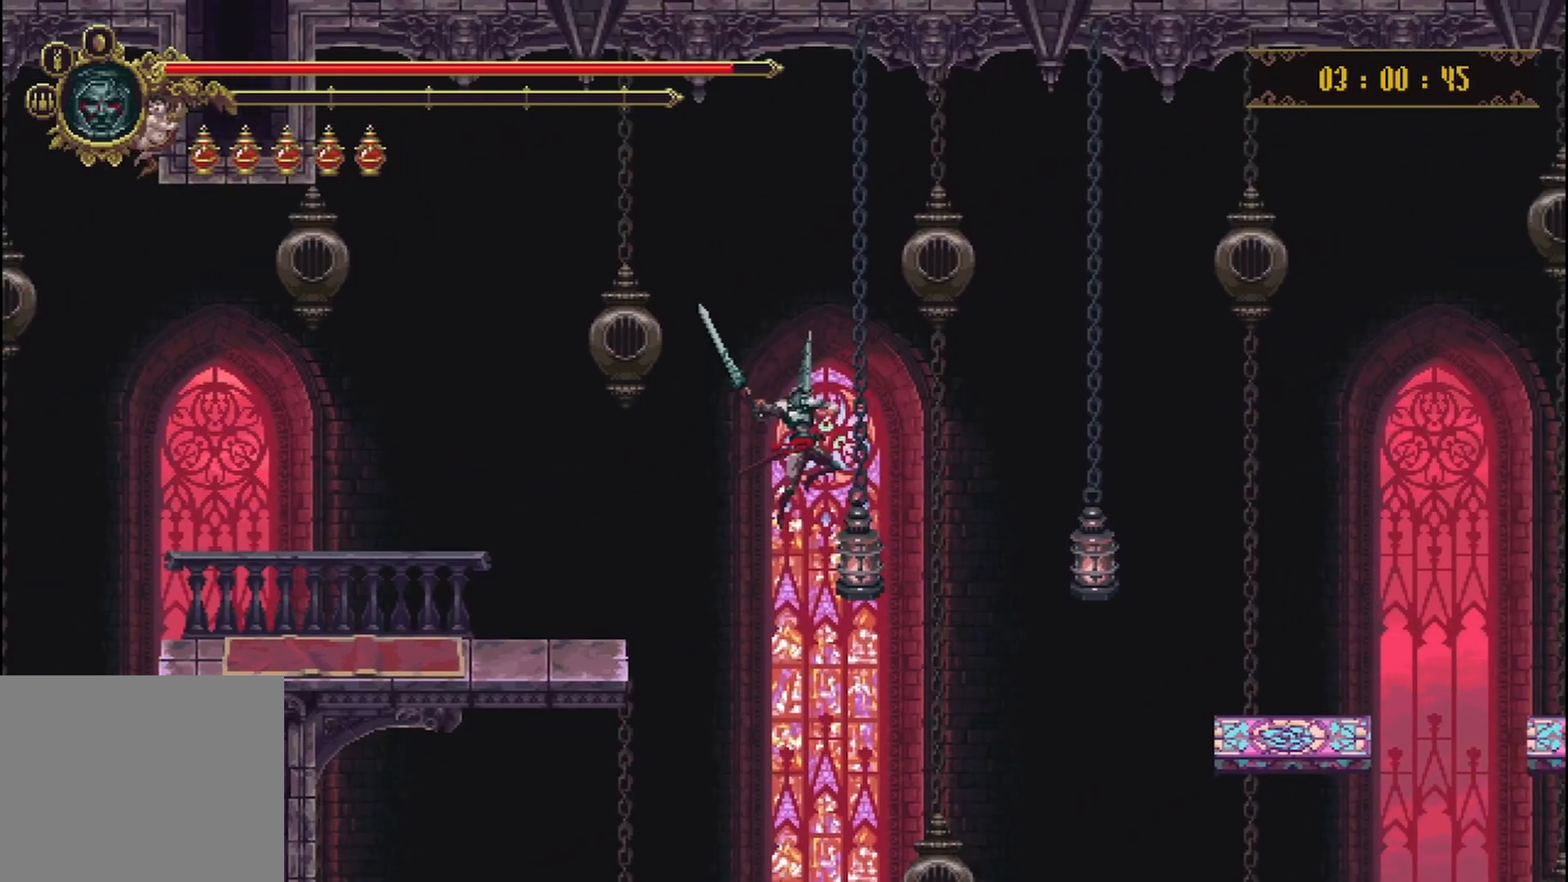
{"buttons": ["R2"], "left_stick": "up-right", "right_stick": "center", "events": [[83, "X", "up"], [167, "X", "down"], [250, "X", "up"], [292, "X", "down"], [500, "X", "up"]]}
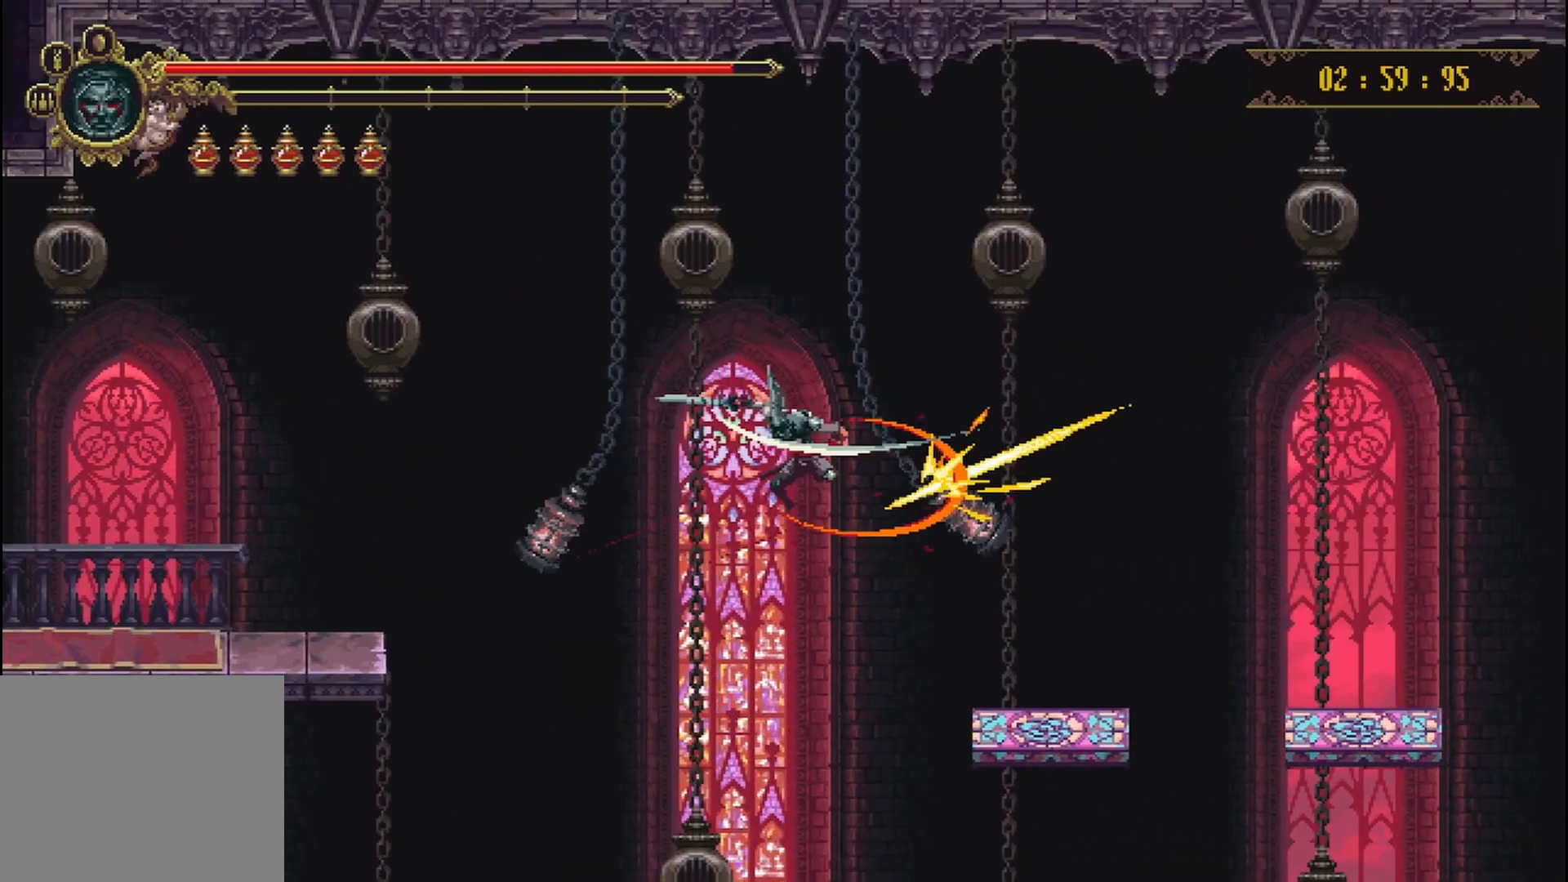
{"buttons": [], "left_stick": "center", "right_stick": "center", "events": [[42, "R2", "up"], [83, "X", "down"], [167, "X", "up"], [250, "R2", "down"], [250, "X", "down"], [333, "X", "up"], [375, "R2", "up"], [458, "left_stick", "center"]]}
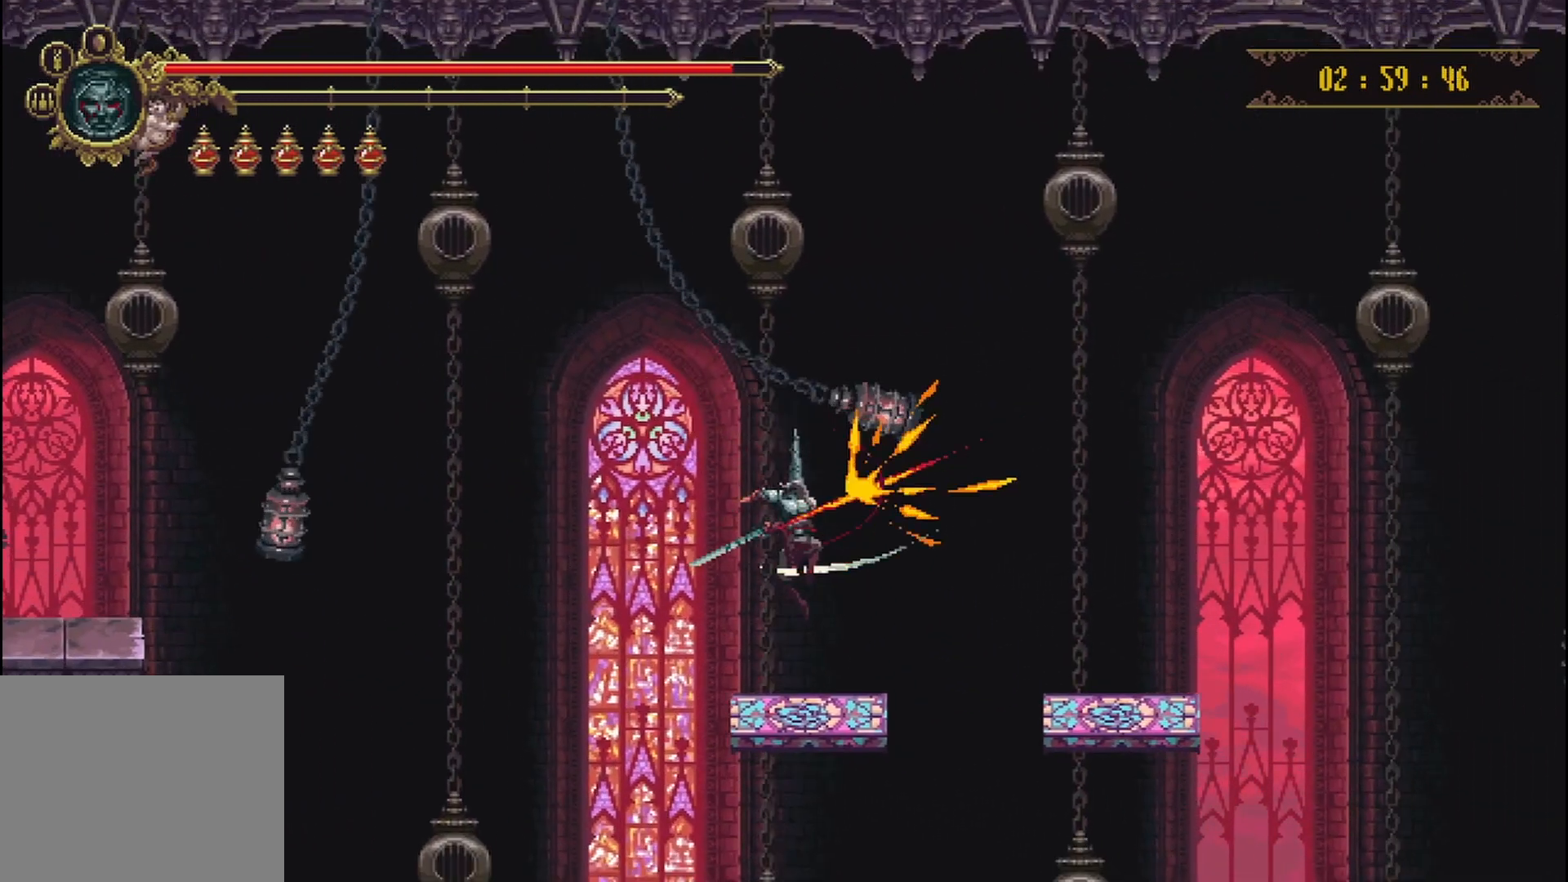
{"buttons": [], "left_stick": "right", "right_stick": "center", "events": [[167, "left_stick", "right"], [208, "A", "down"], [333, "A", "up"]]}
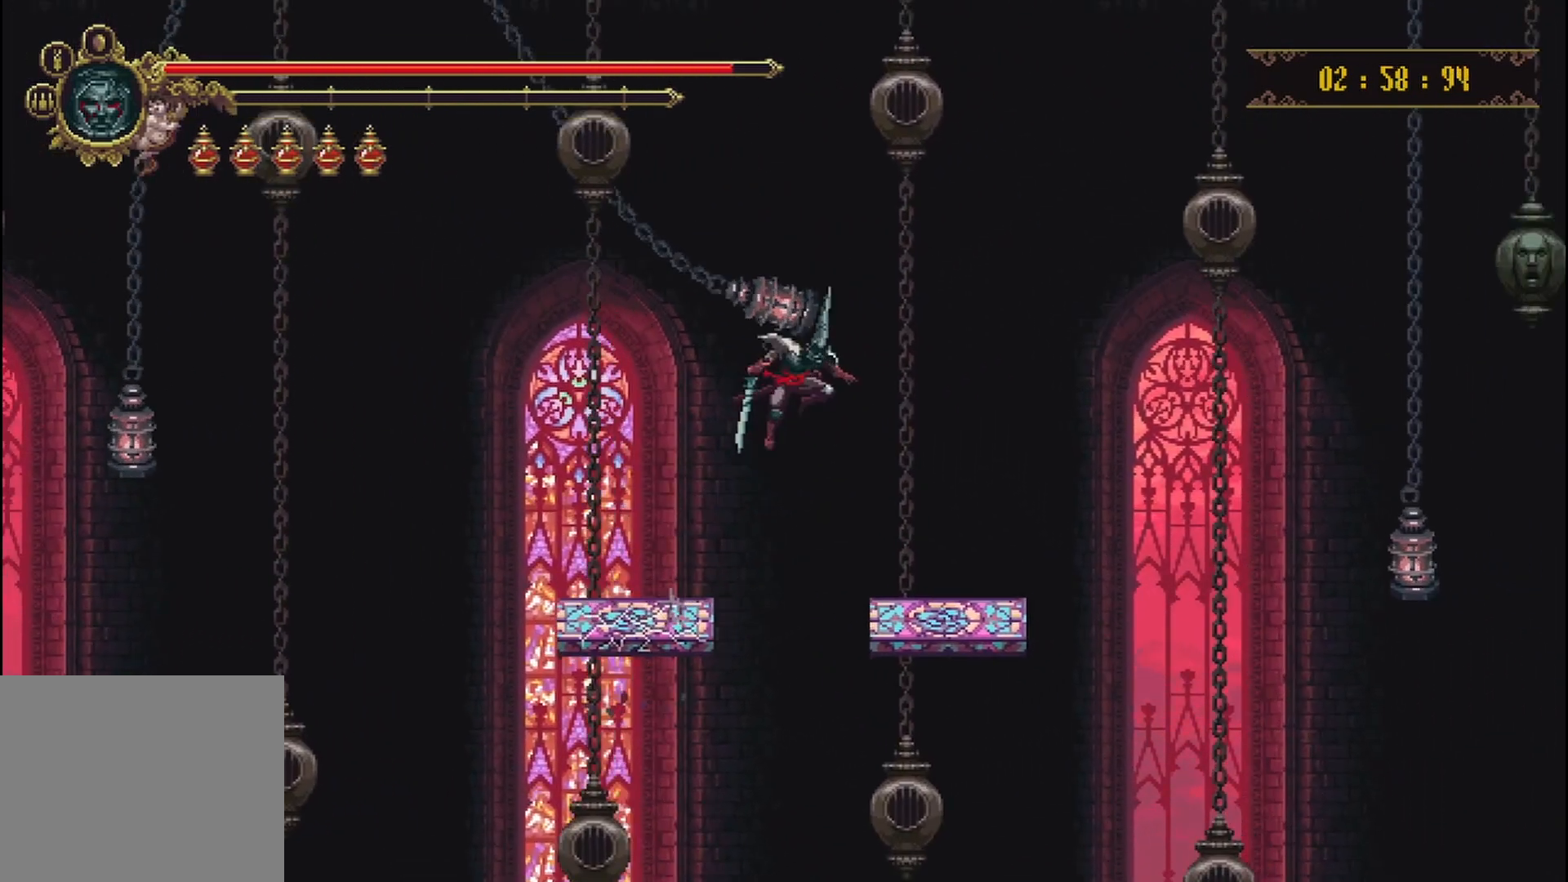
{"buttons": [], "left_stick": "center", "right_stick": "center", "events": [[250, "left_stick", "center"], [417, "left_stick", "up-right"], [500, "left_stick", "center"]]}
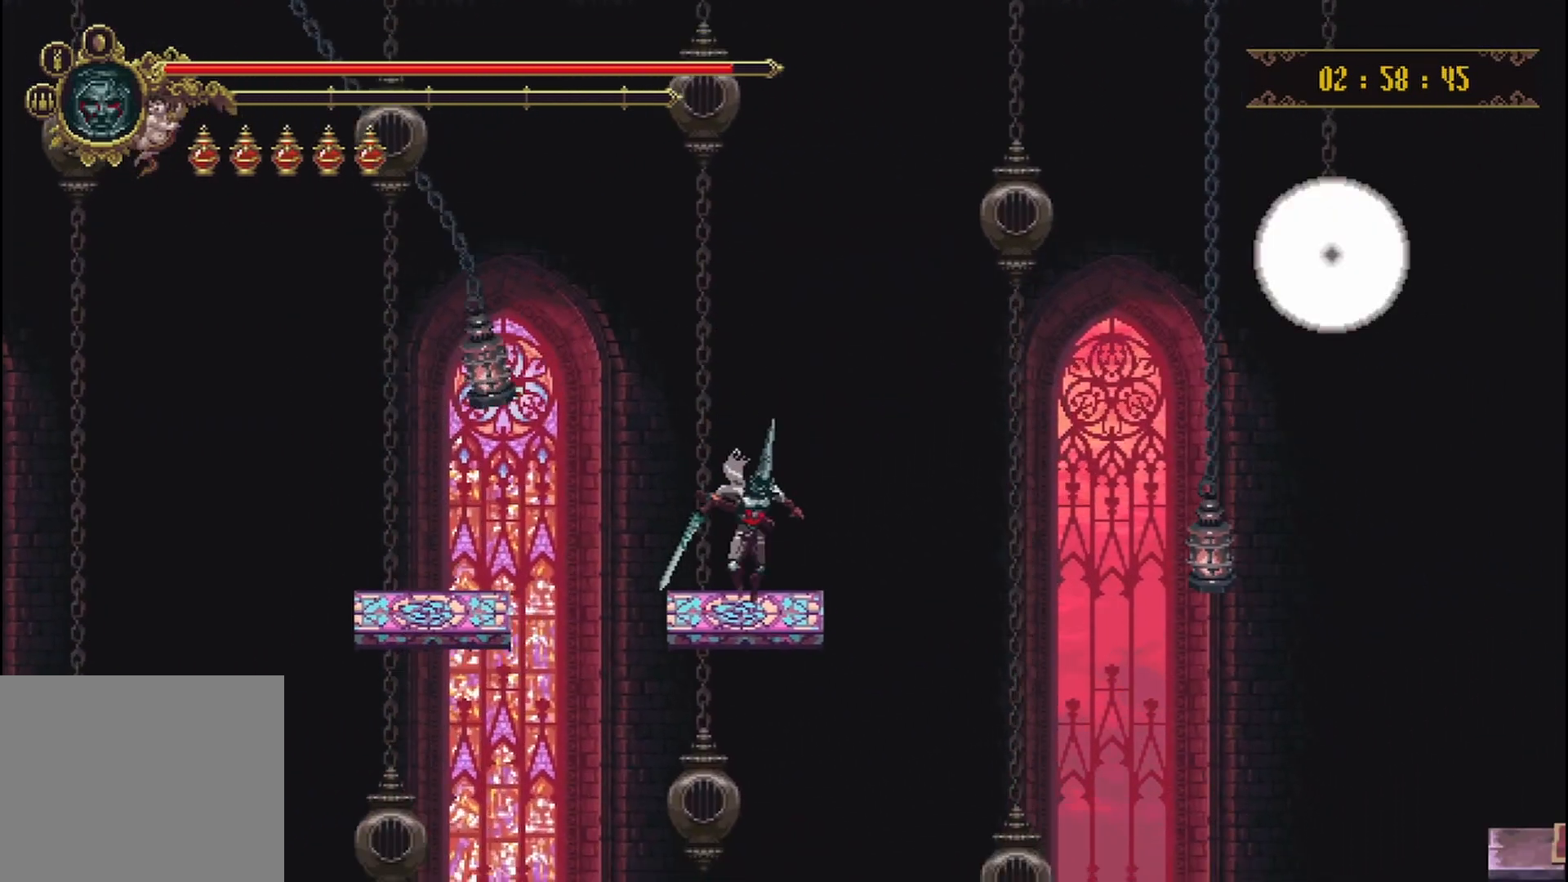
{"buttons": [], "left_stick": "right", "right_stick": "center", "events": [[42, "left_stick", "left"], [250, "left_stick", "center"], [500, "left_stick", "right"]]}
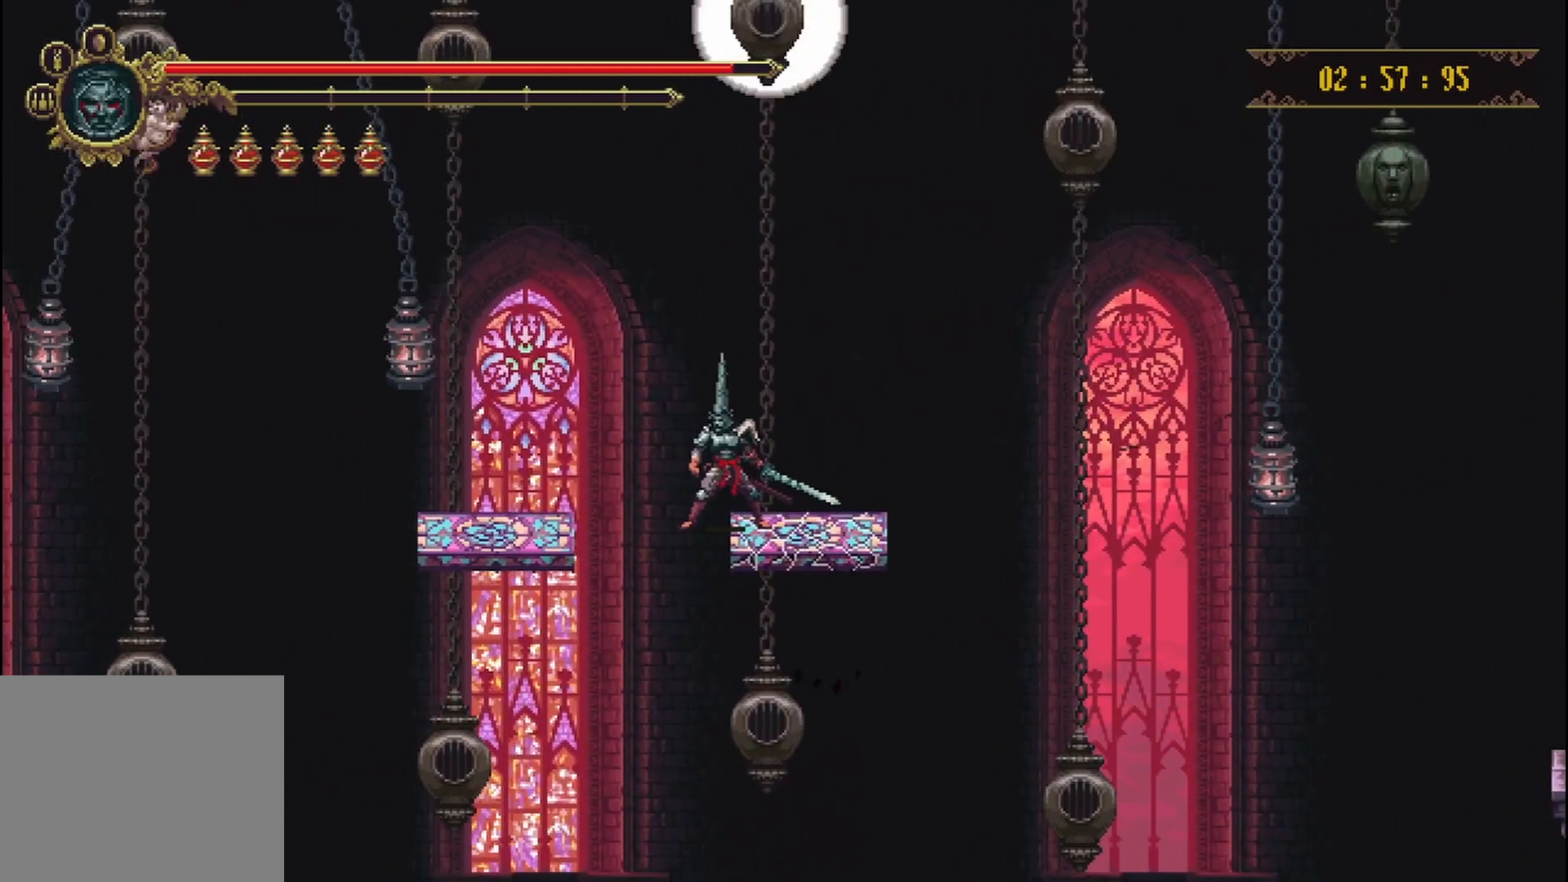
{"buttons": ["A"], "left_stick": "right", "right_stick": "center", "events": [[292, "A", "down"]]}
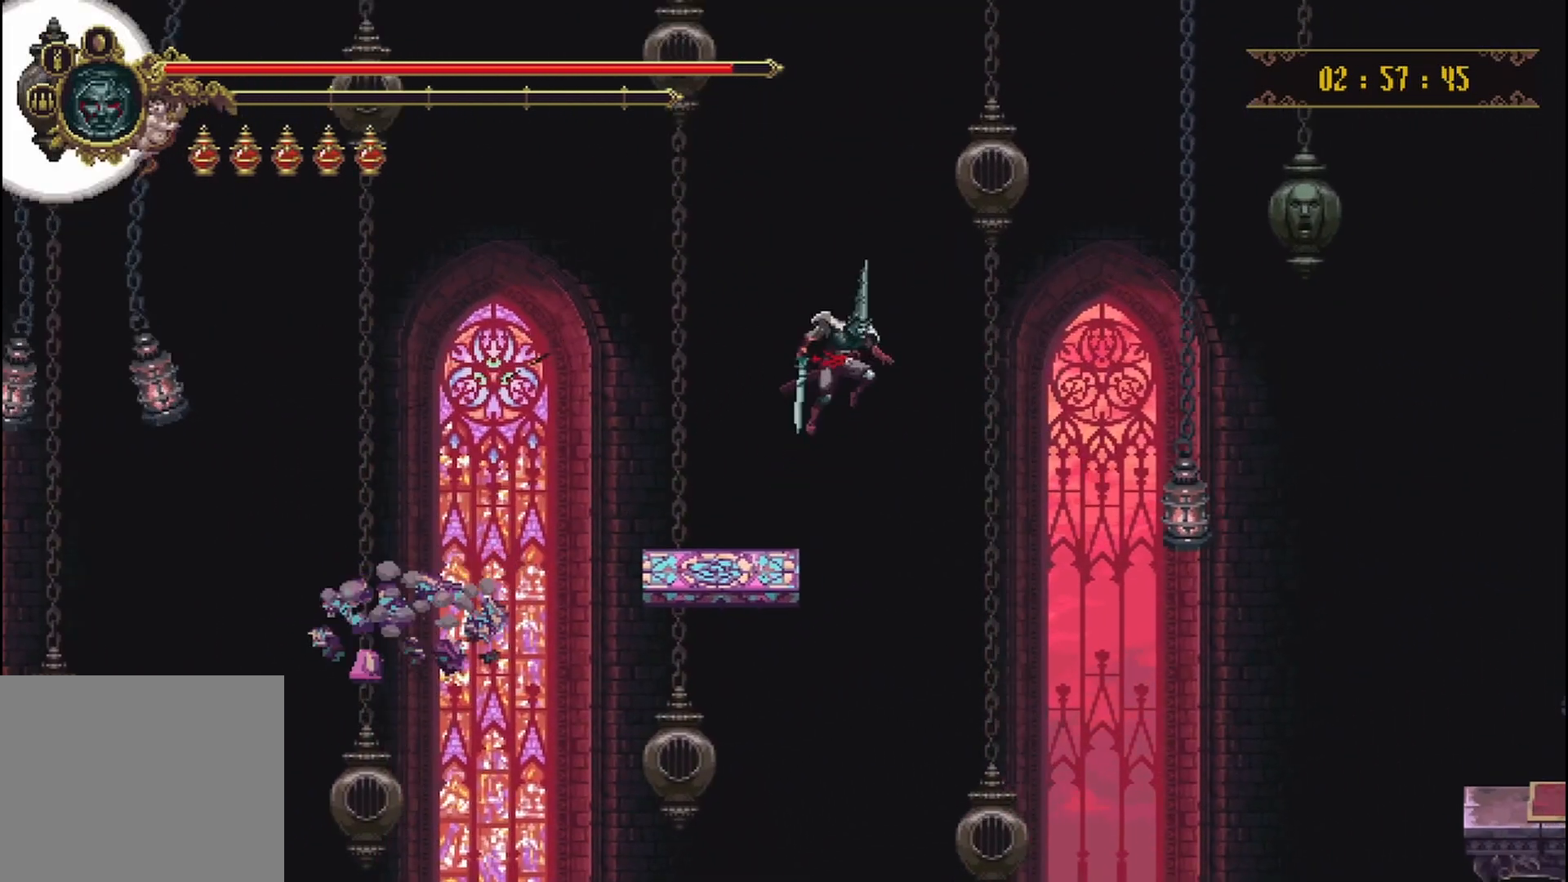
{"buttons": ["X", "R2"], "left_stick": "right", "right_stick": "center", "events": [[125, "A", "up"], [500, "R2", "down"], [500, "X", "down"]]}
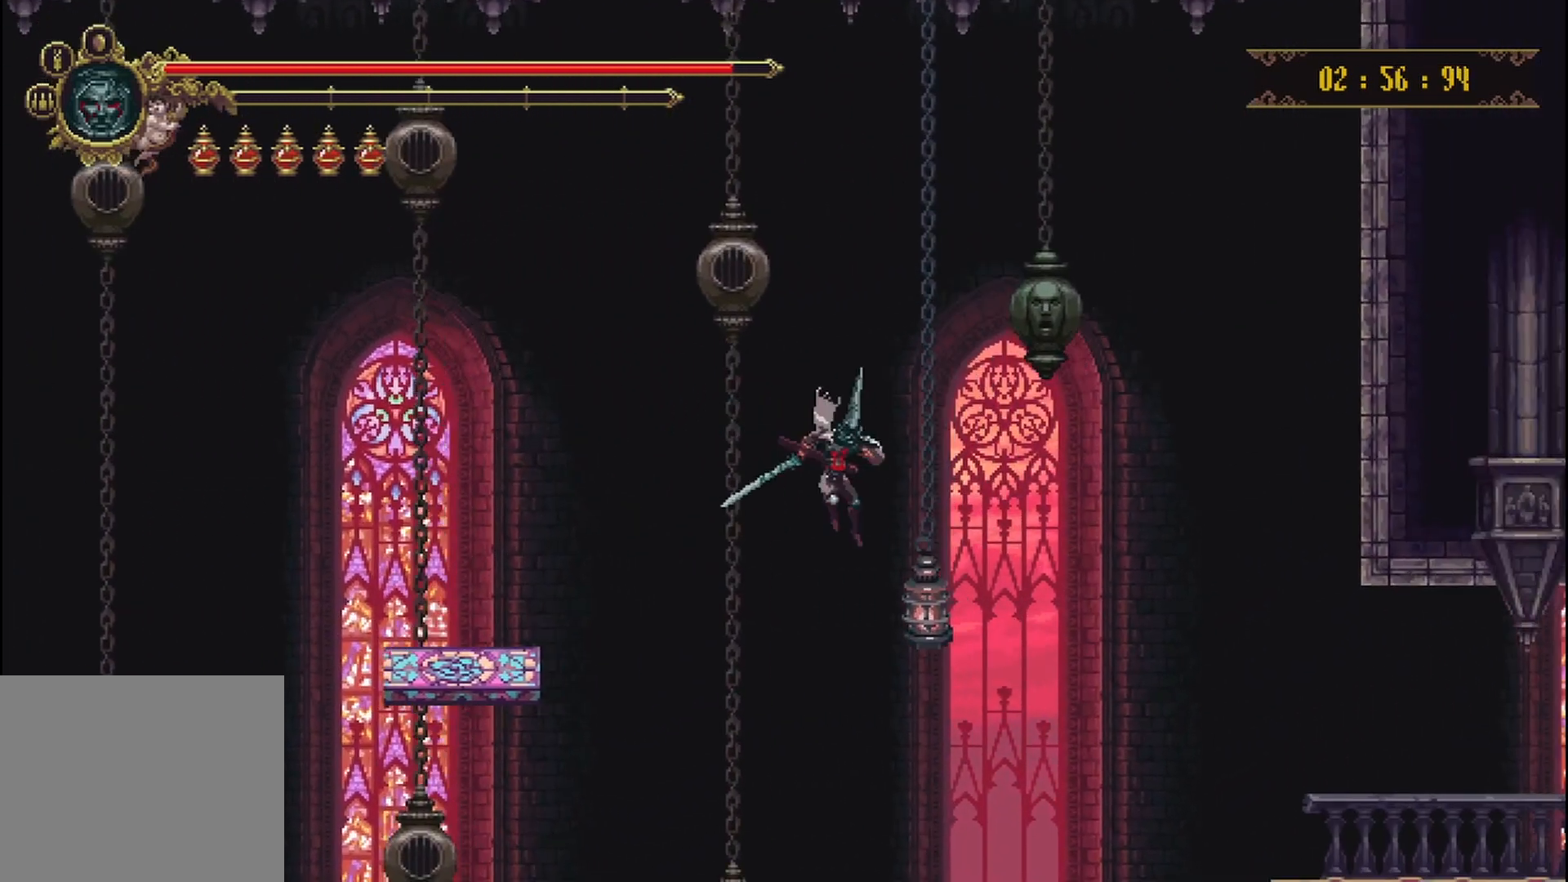
{"buttons": [], "left_stick": "right", "right_stick": "center", "events": [[125, "X", "up"], [167, "X", "down"], [292, "X", "up"], [333, "X", "down"], [417, "X", "up"], [458, "R2", "up"]]}
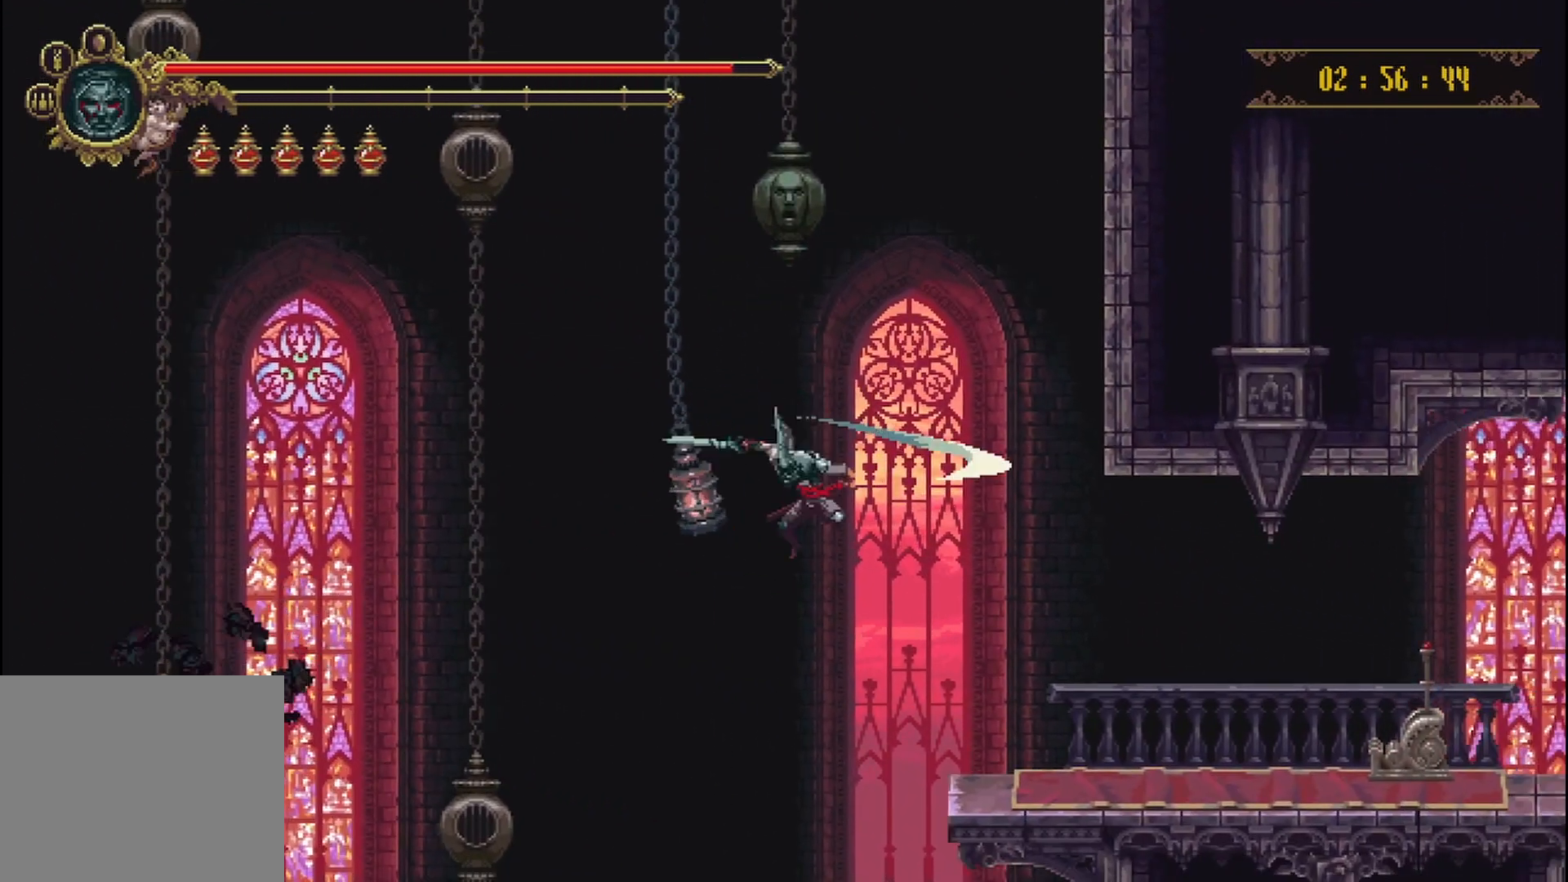
{"buttons": [], "left_stick": "right", "right_stick": "center", "events": [[333, "X", "down"], [417, "X", "up"]]}
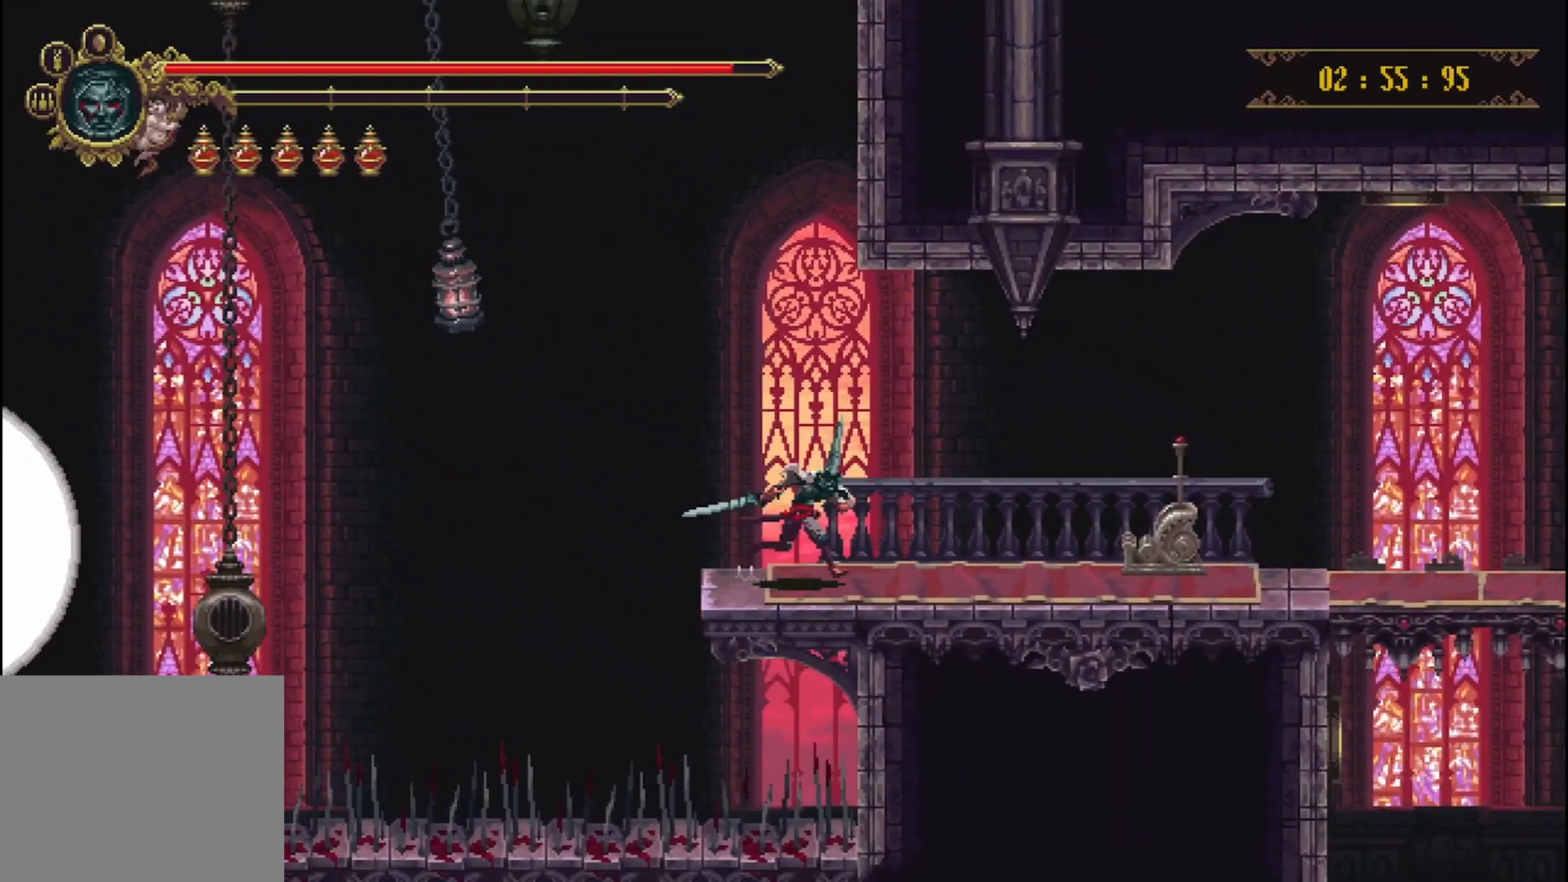
{"buttons": ["Y"], "left_stick": "right", "right_stick": "center", "events": [[125, "R2", "down"], [250, "Y", "down"], [333, "R2", "up"], [333, "Y", "up"], [500, "Y", "down"]]}
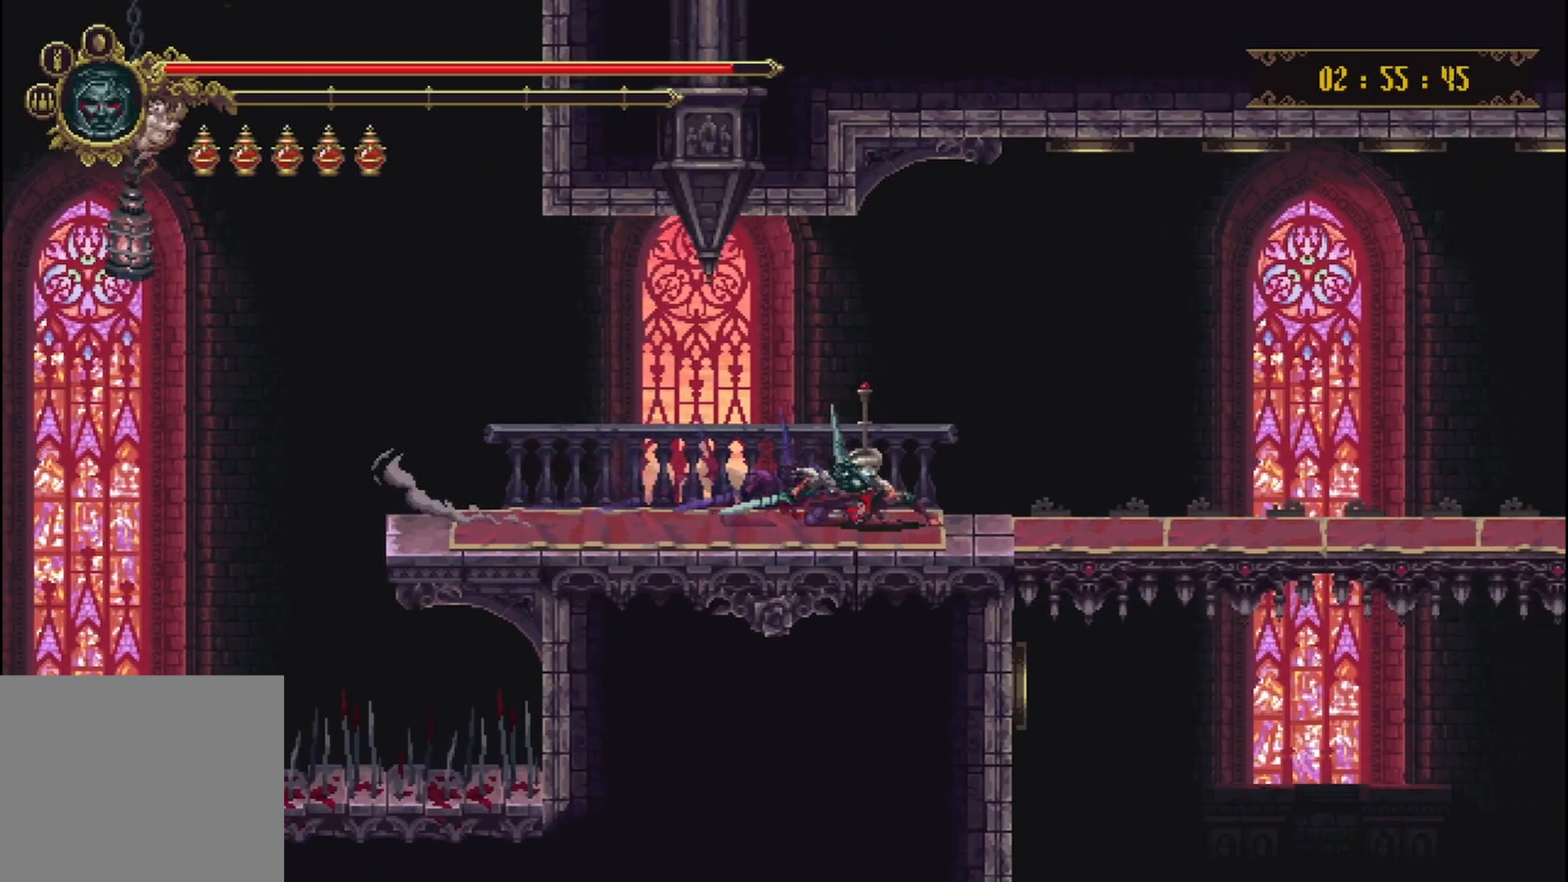
{"buttons": [], "left_stick": "right", "right_stick": "center", "events": [[125, "Y", "up"], [167, "Y", "down"], [292, "Y", "up"], [333, "Y", "down"], [458, "Y", "up"]]}
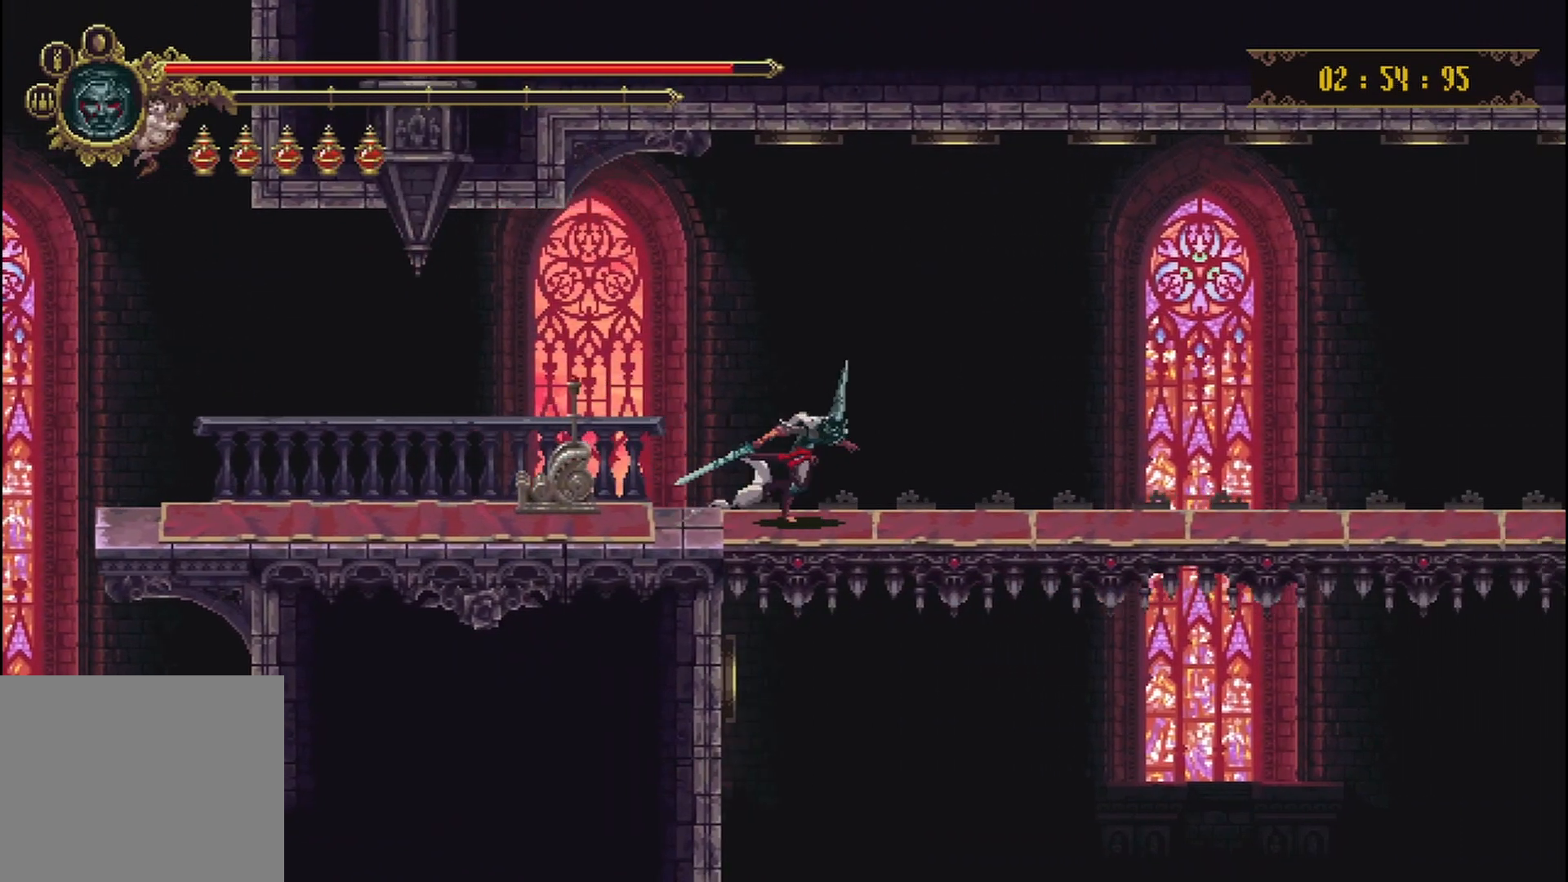
{"buttons": [], "left_stick": "left", "right_stick": "center", "events": [[83, "left_stick", "left"]]}
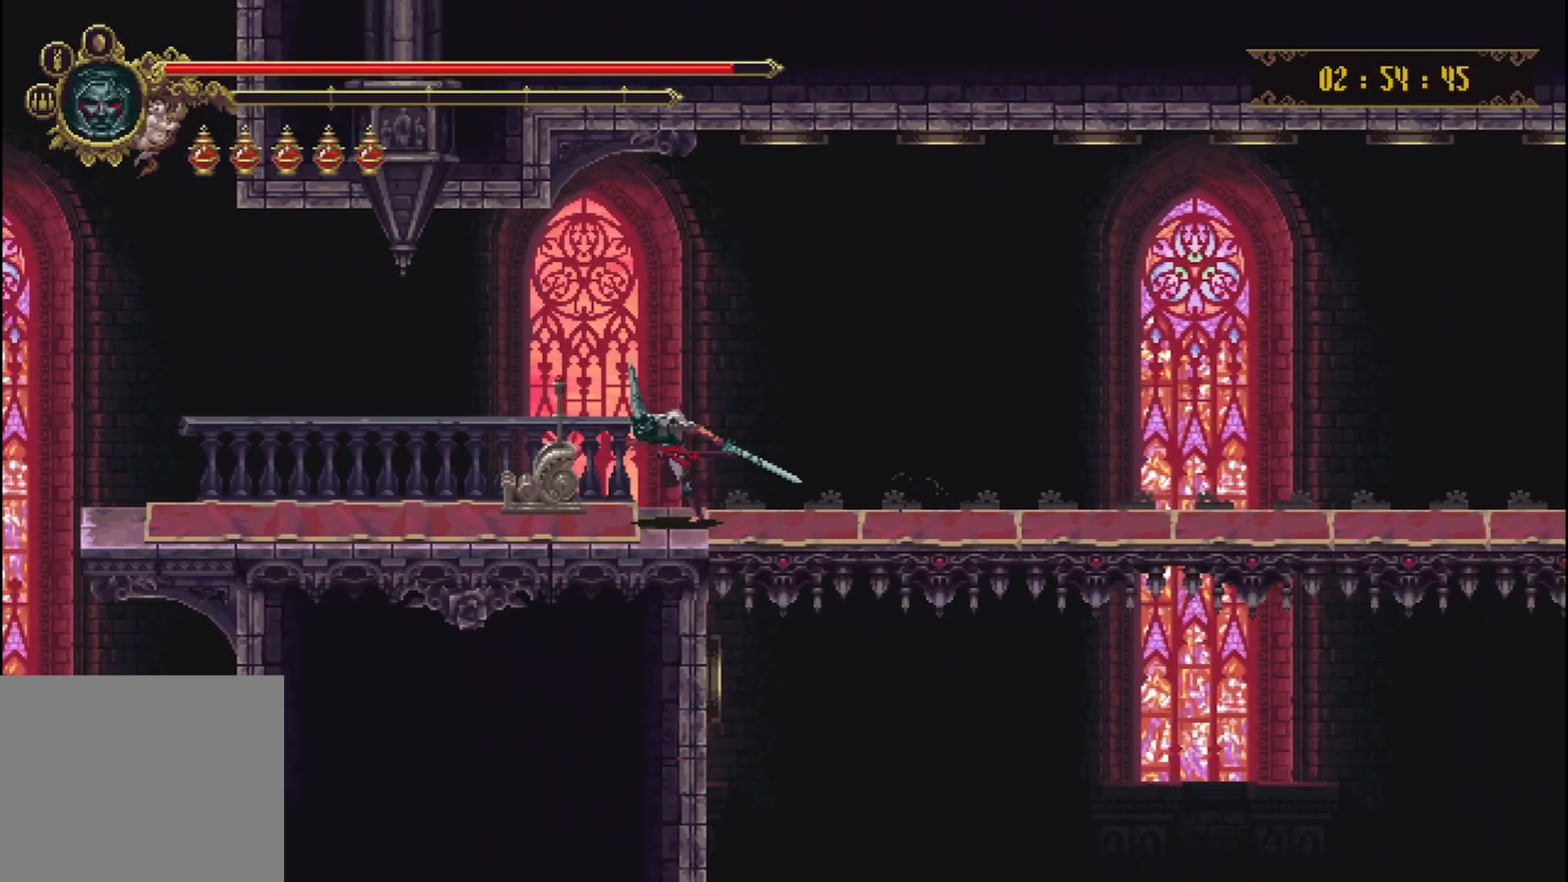
{"buttons": ["Y"], "left_stick": "center", "right_stick": "center", "events": [[125, "Y", "down"], [208, "left_stick", "center"], [250, "Y", "up"], [333, "Y", "down"], [417, "Y", "up"], [458, "Y", "down"]]}
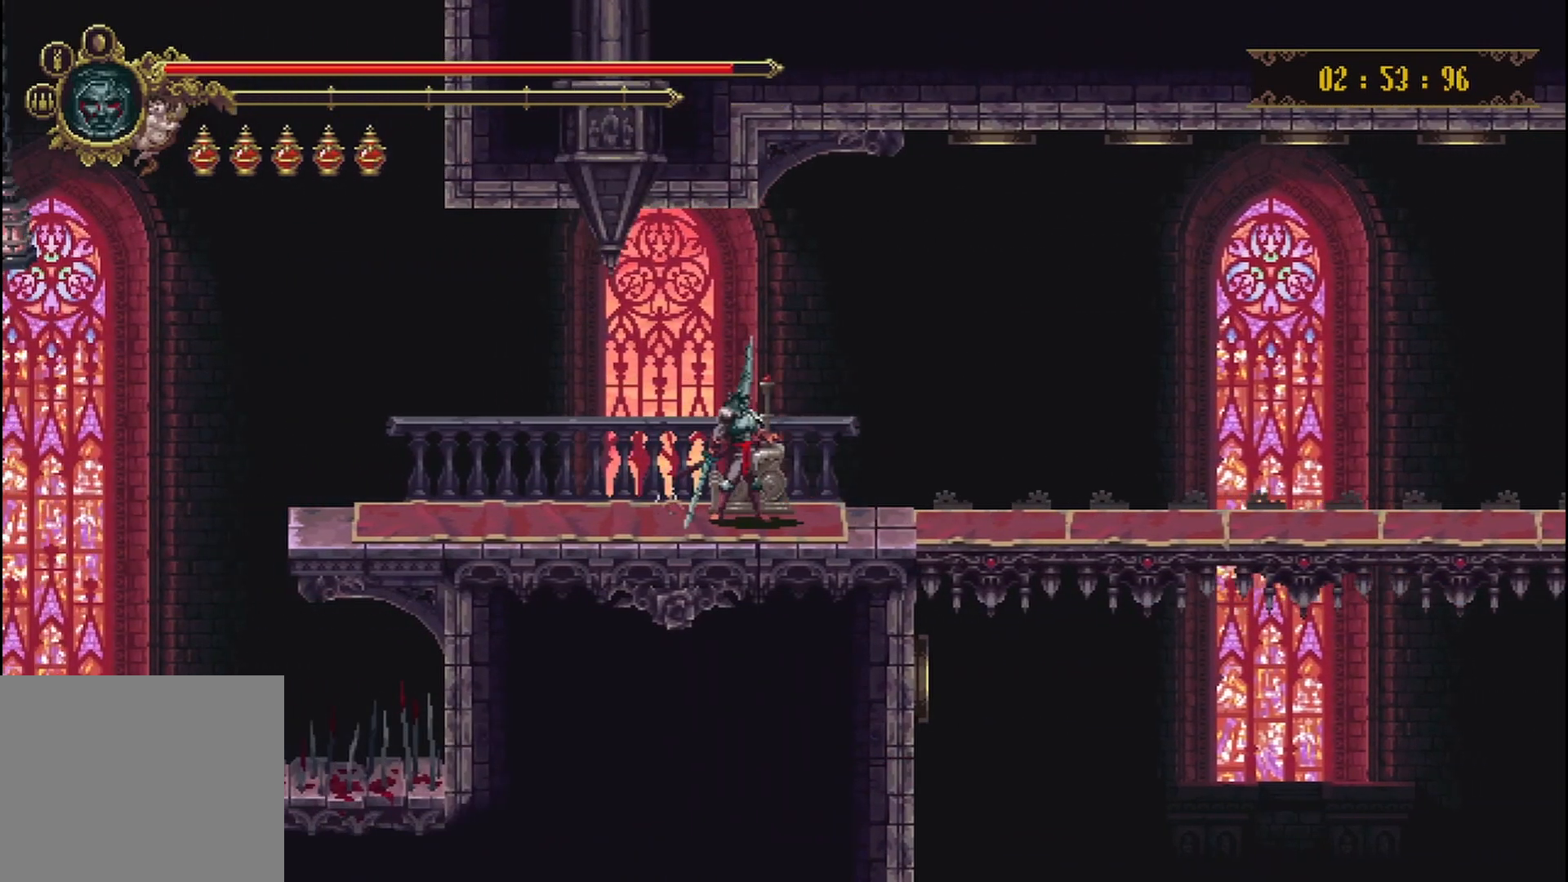
{"buttons": [], "left_stick": "right", "right_stick": "center", "events": [[83, "Y", "up"], [333, "left_stick", "right"]]}
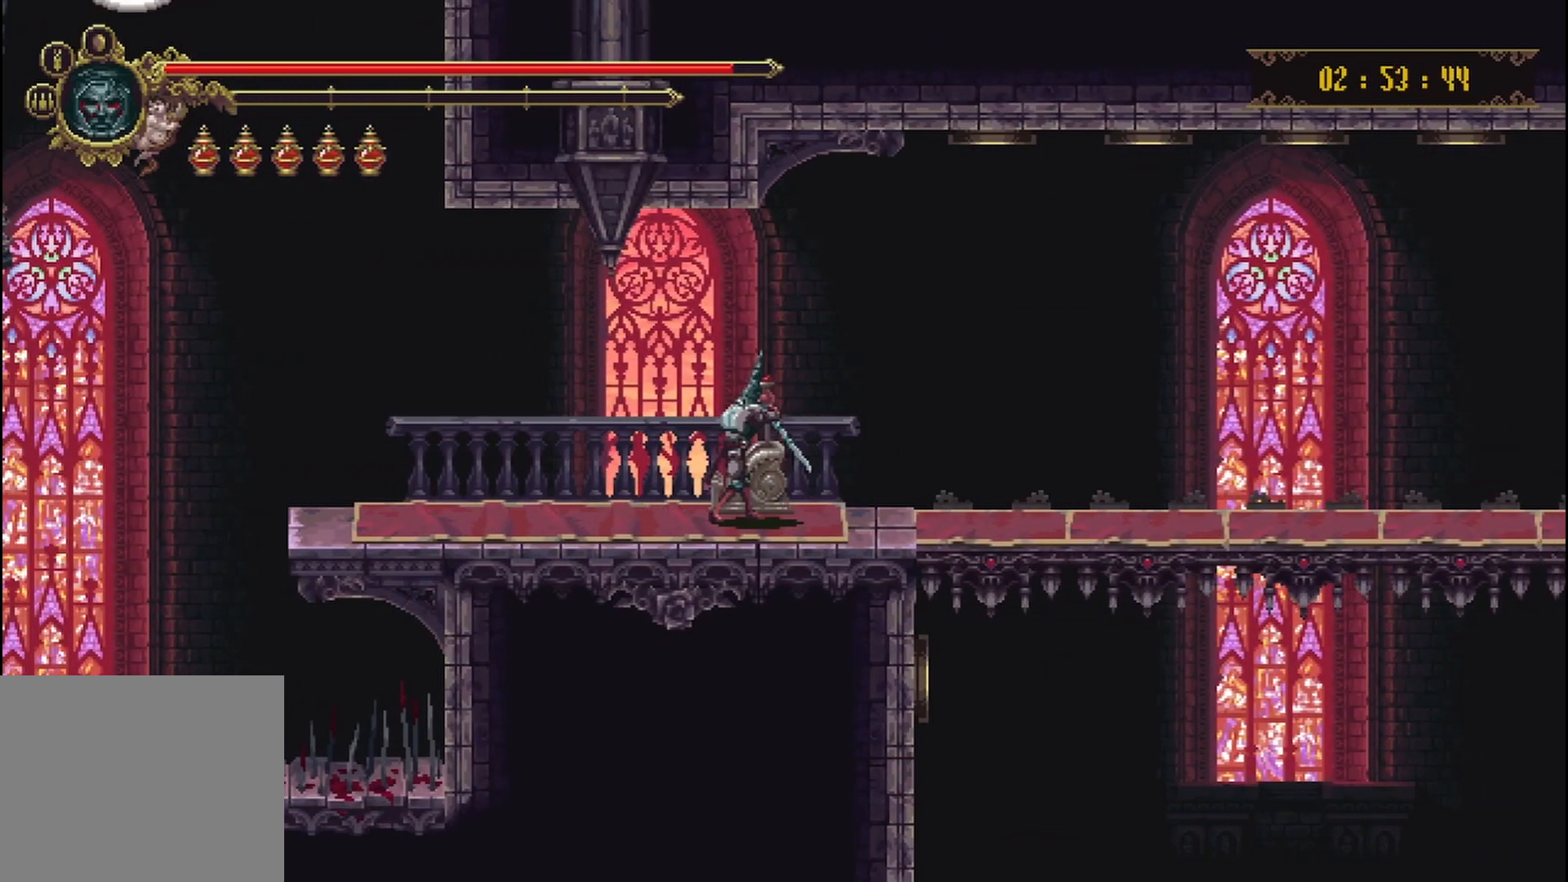
{"buttons": ["R2"], "left_stick": "right", "right_stick": "center", "events": [[417, "R2", "down"]]}
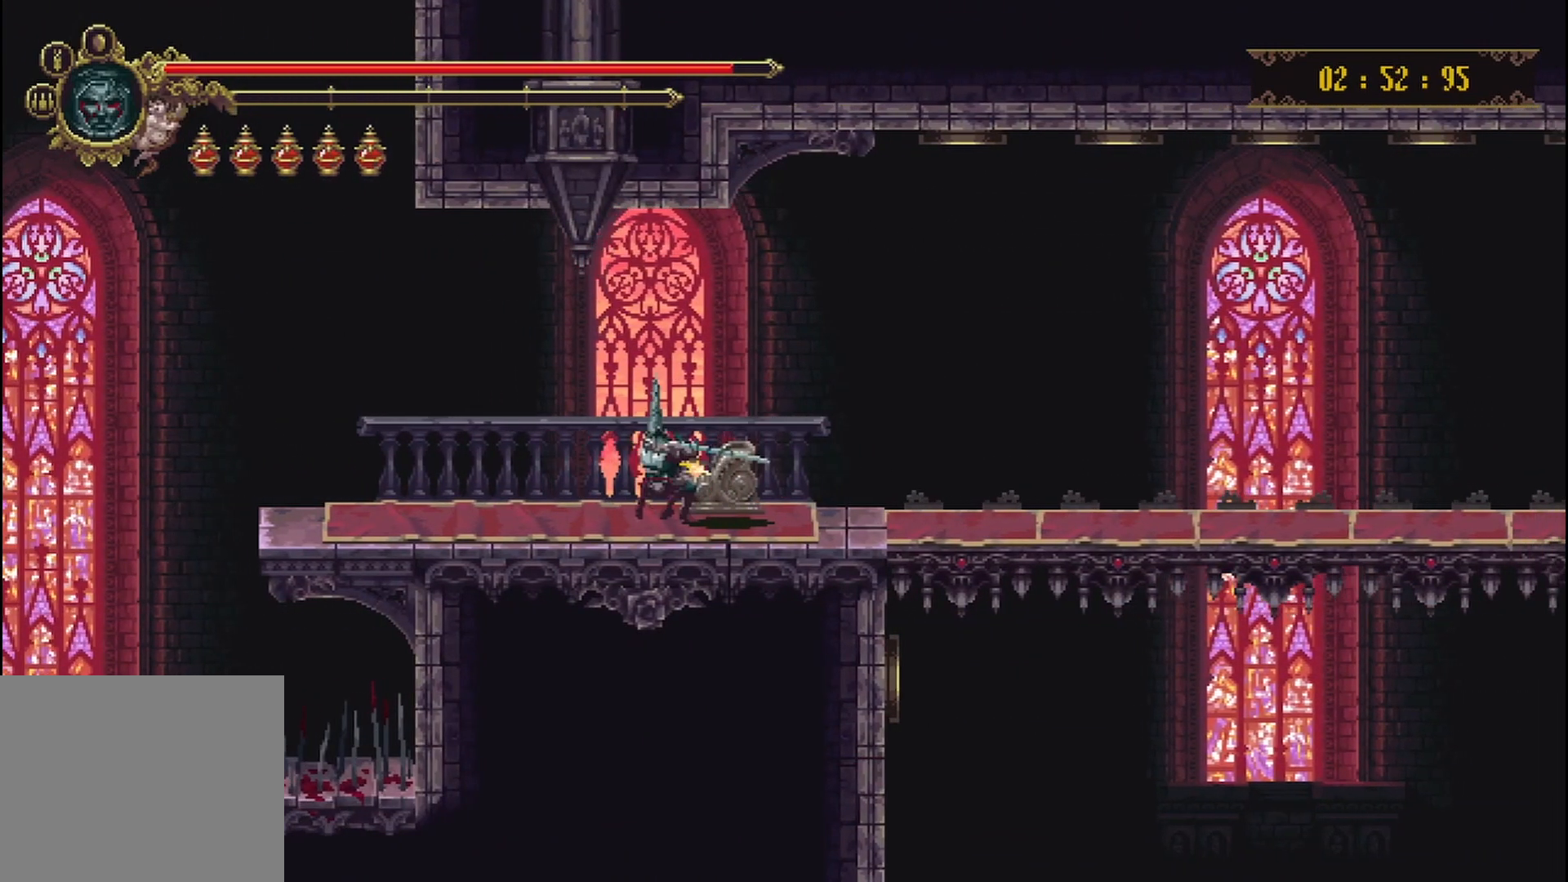
{"buttons": [], "left_stick": "right", "right_stick": "center", "events": [[83, "R2", "up"], [125, "R2", "down"], [250, "R2", "up"], [333, "R2", "down"], [500, "R2", "up"]]}
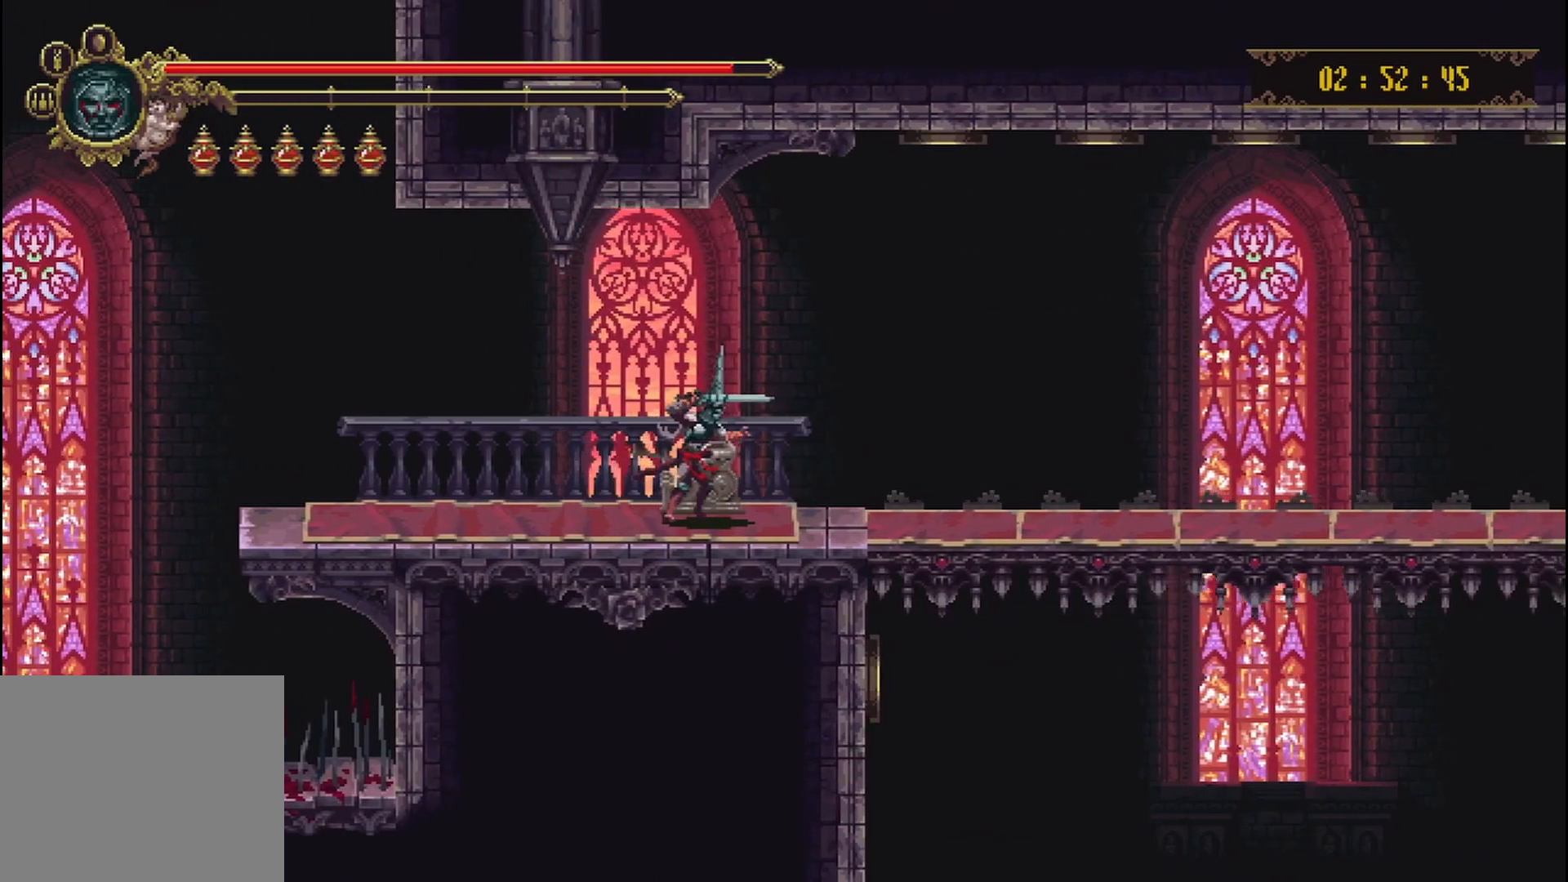
{"buttons": ["R2"], "left_stick": "right", "right_stick": "center", "events": [[83, "R2", "down"], [208, "R2", "up"], [292, "R2", "down"], [417, "R2", "up"], [500, "R2", "down"]]}
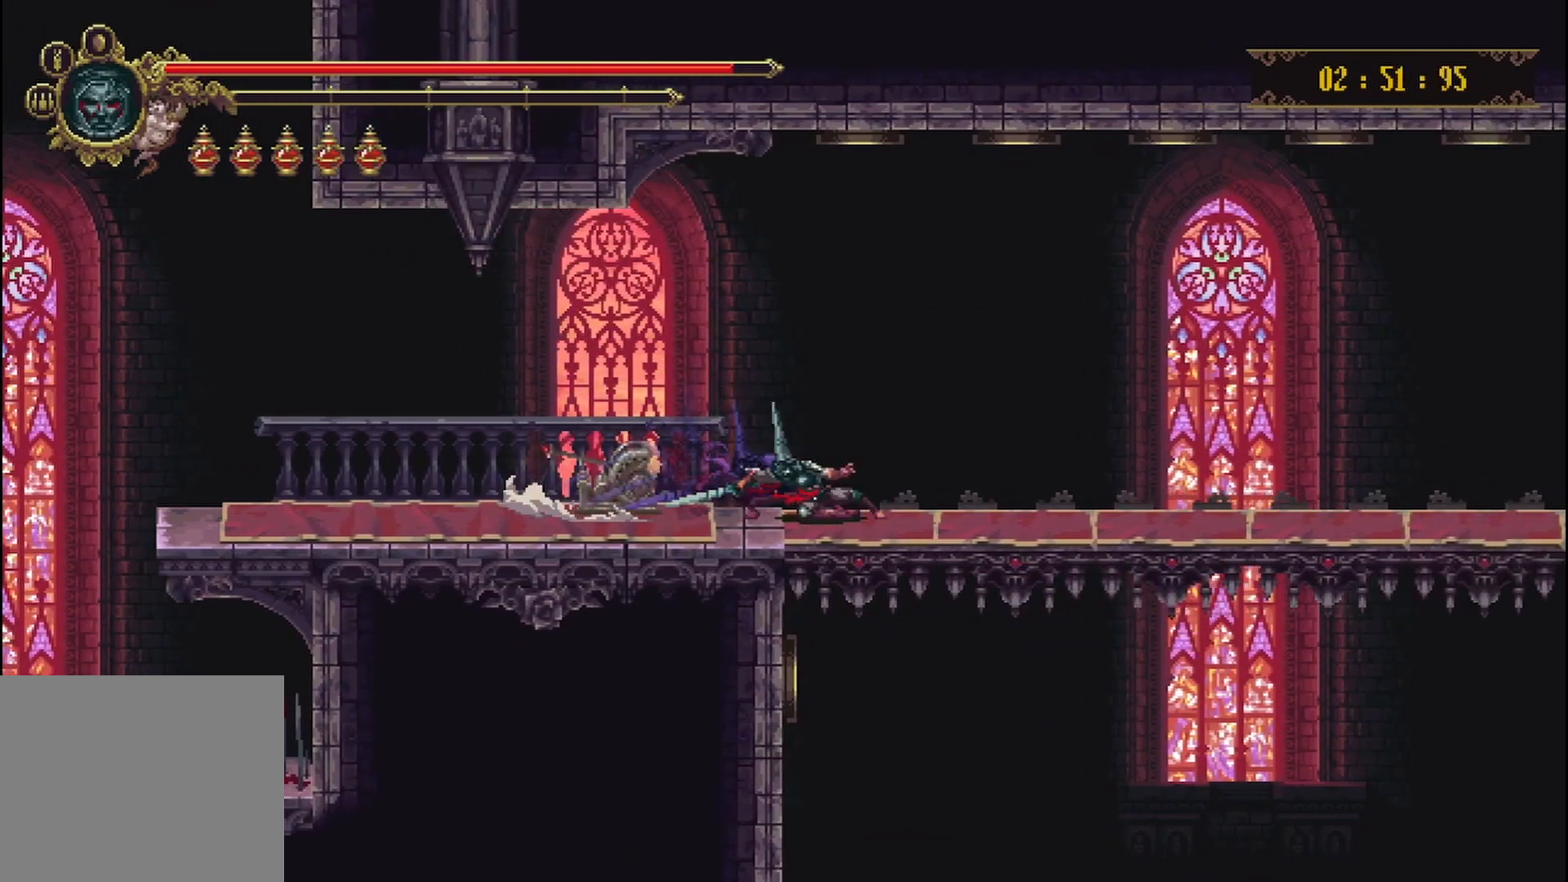
{"buttons": [], "left_stick": "center", "right_stick": "center", "events": [[333, "R2", "up"], [417, "left_stick", "center"]]}
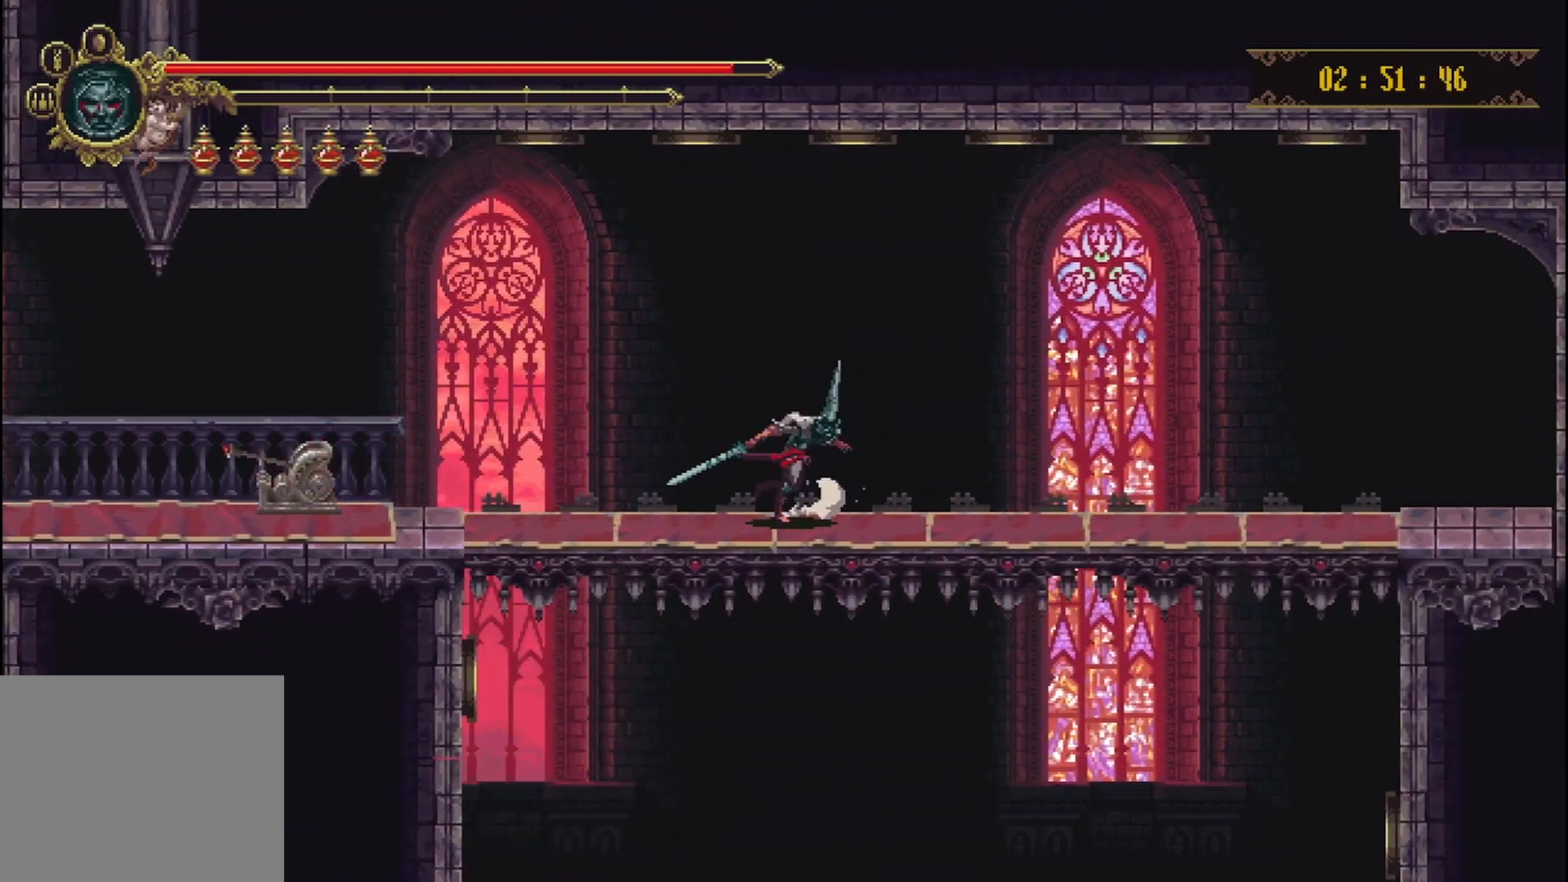
{"buttons": [], "left_stick": "center", "right_stick": "center", "events": [[167, "left_stick", "right"], [333, "left_stick", "center"]]}
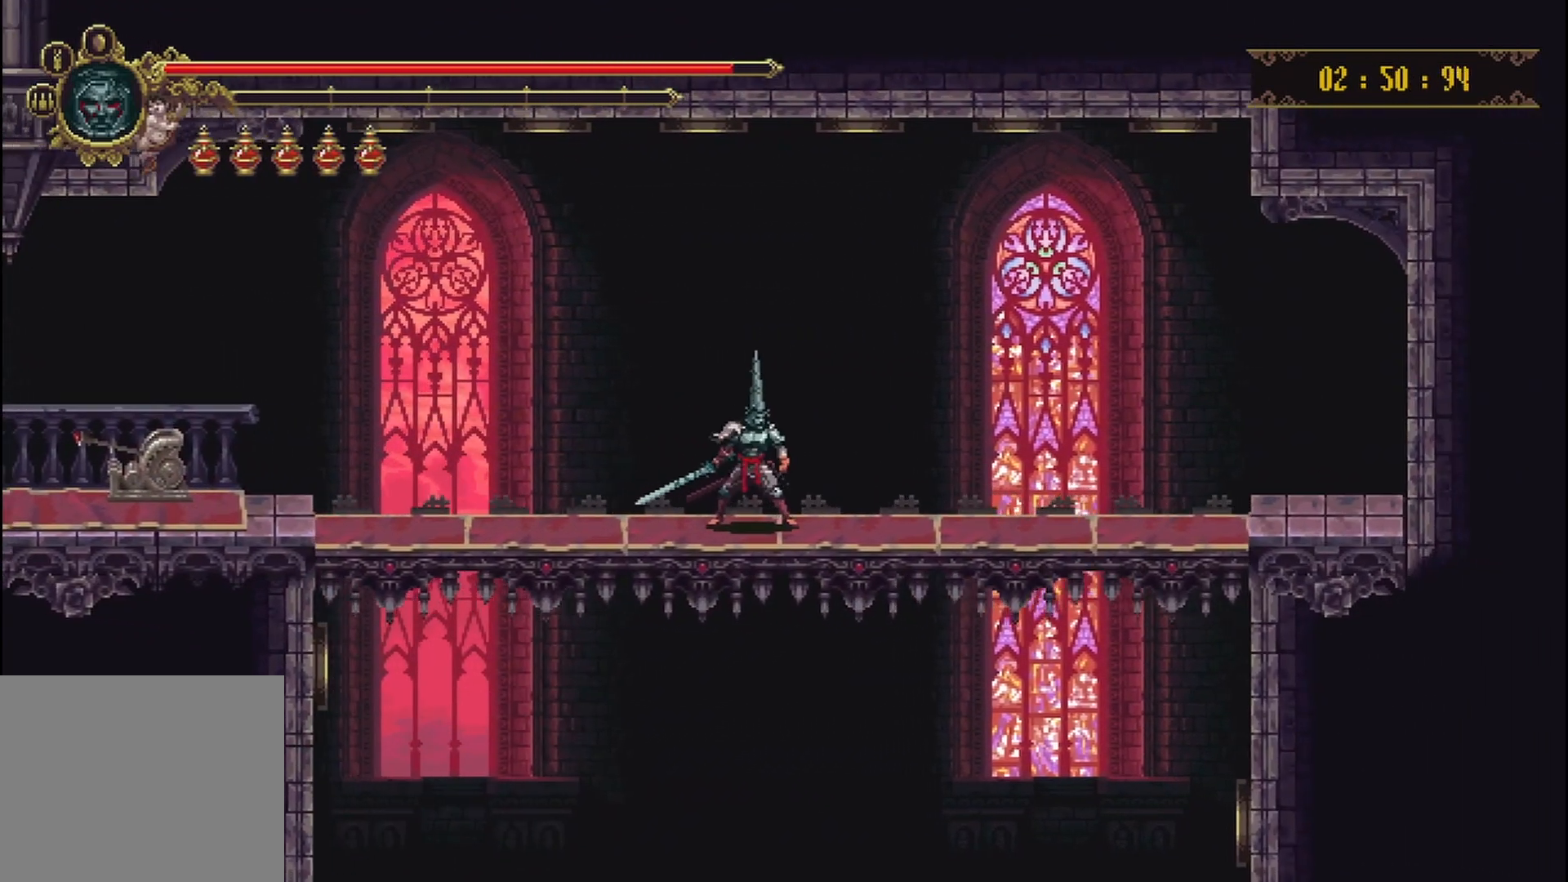
{"buttons": [], "left_stick": "down", "right_stick": "center", "events": [[125, "left_stick", "down"]]}
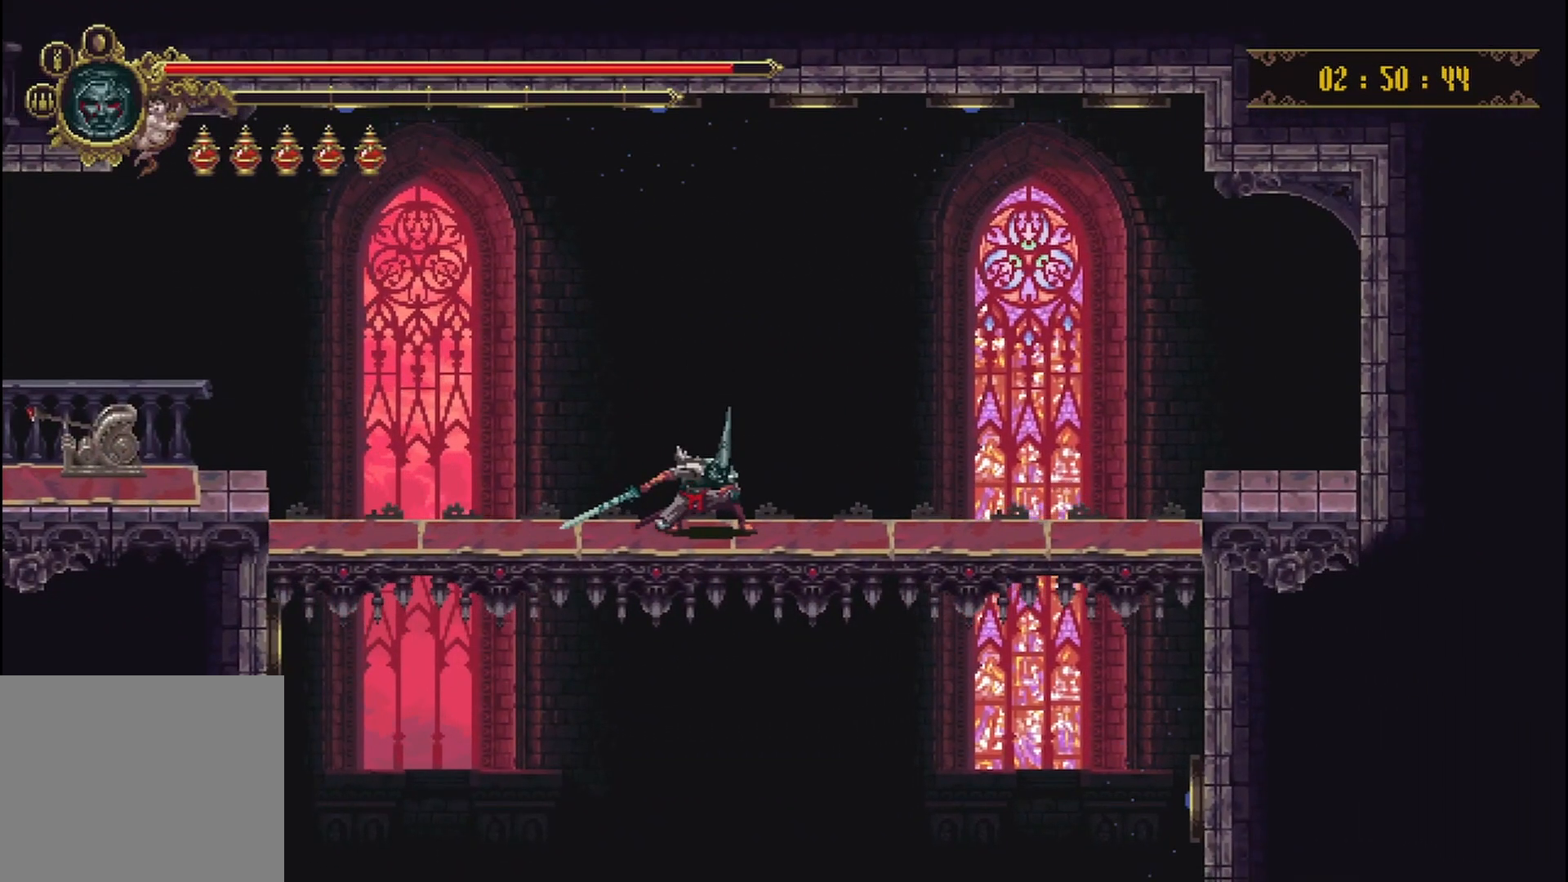
{"buttons": [], "left_stick": "center", "right_stick": "center", "events": [[125, "left_stick", "right"], [250, "left_stick", "center"]]}
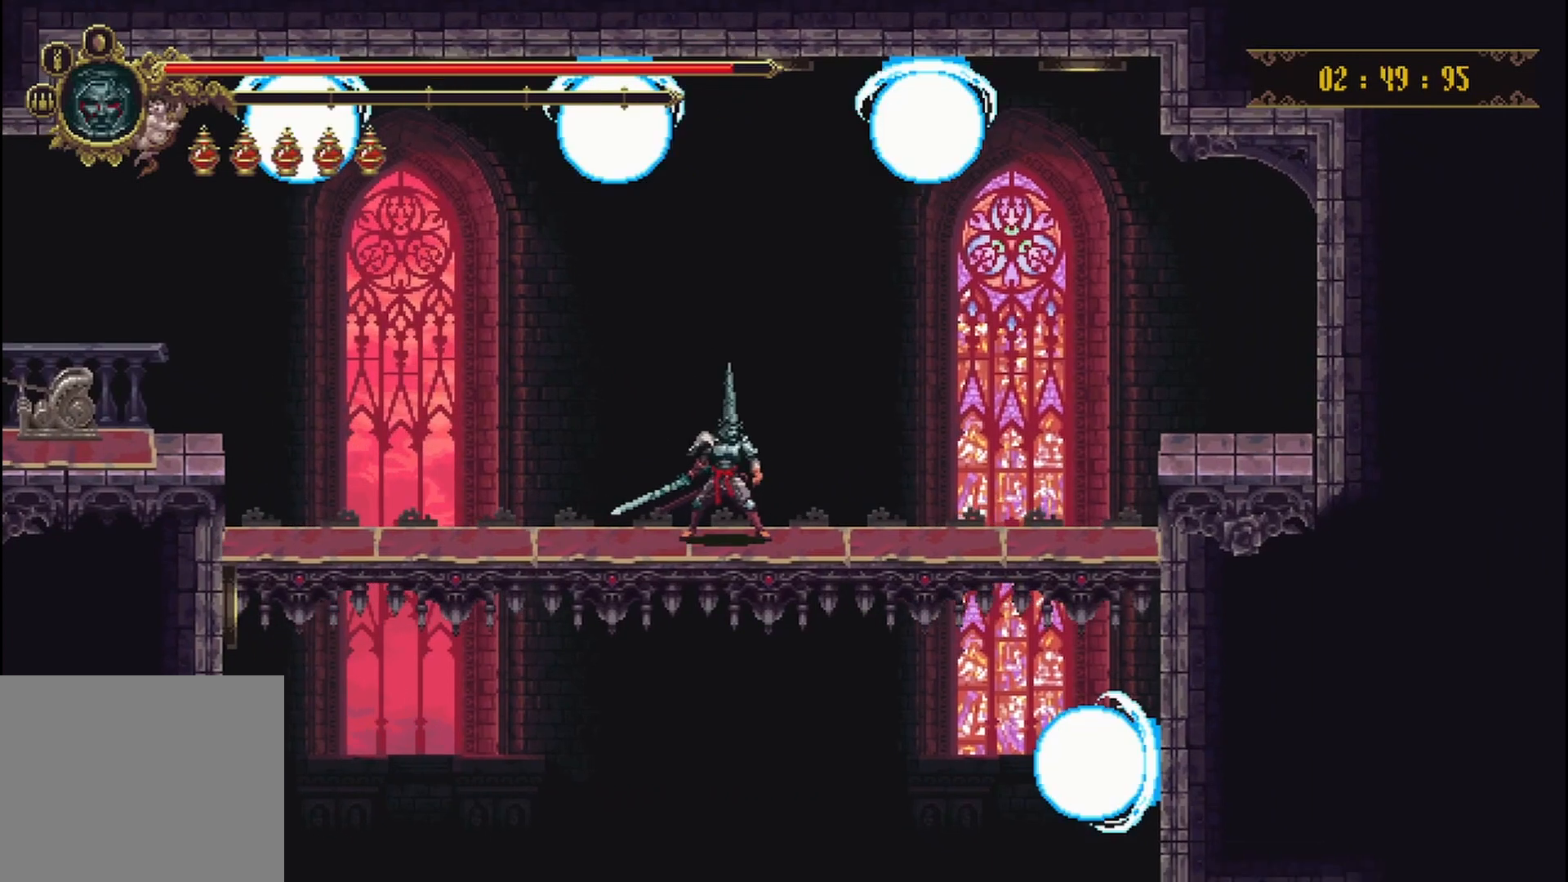
{"buttons": [], "left_stick": "center", "right_stick": "center", "events": [[83, "left_stick", "down"], [333, "left_stick", "center"]]}
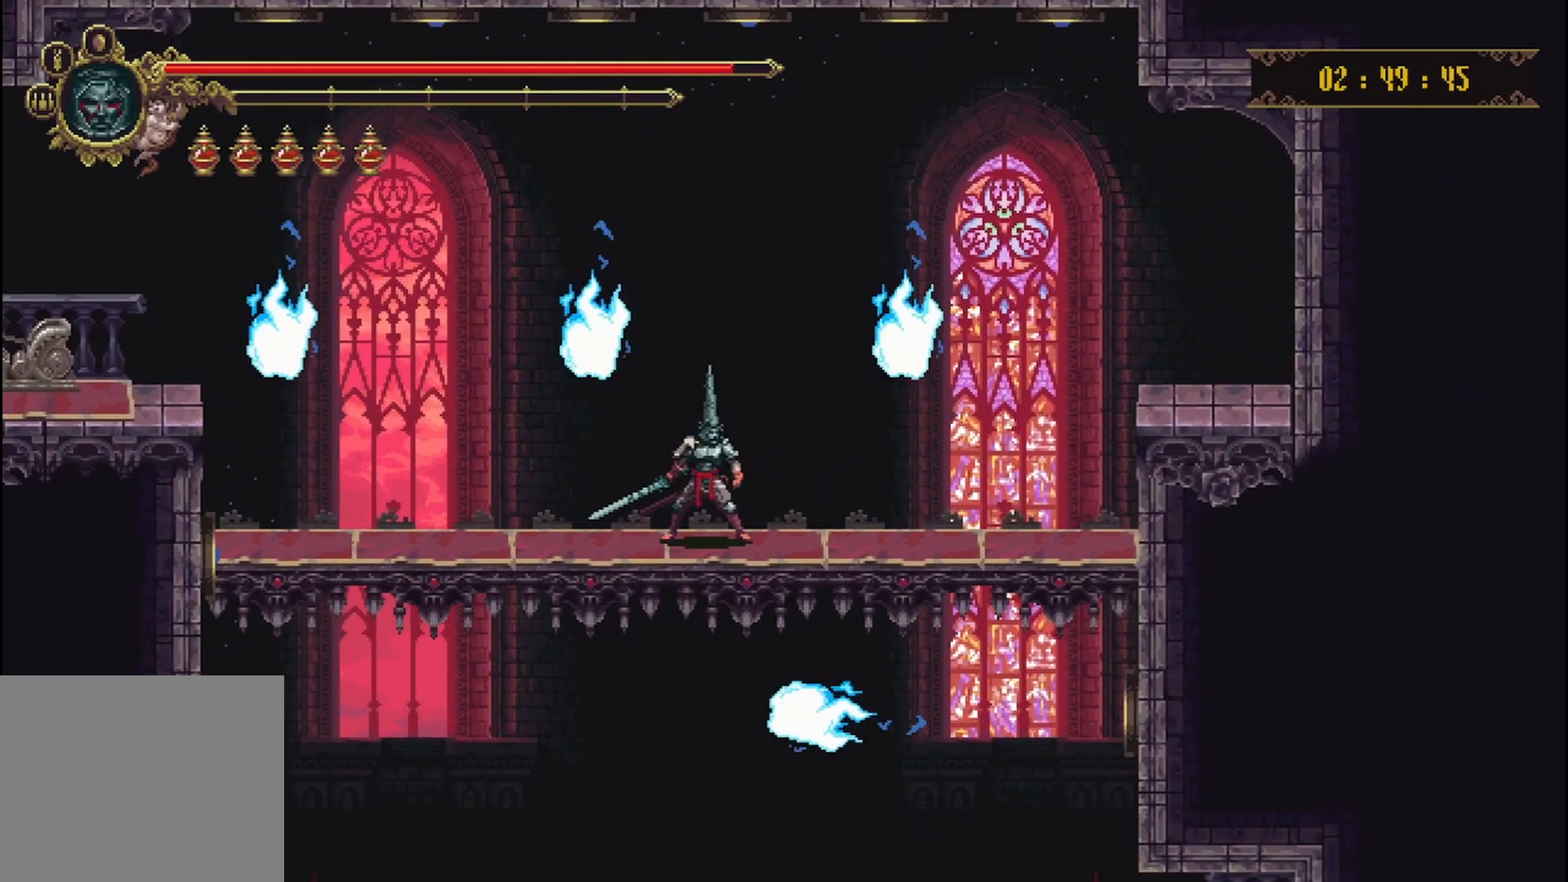
{"buttons": [], "left_stick": "center", "right_stick": "center", "events": [[417, "left_stick", "left"], [500, "left_stick", "center"]]}
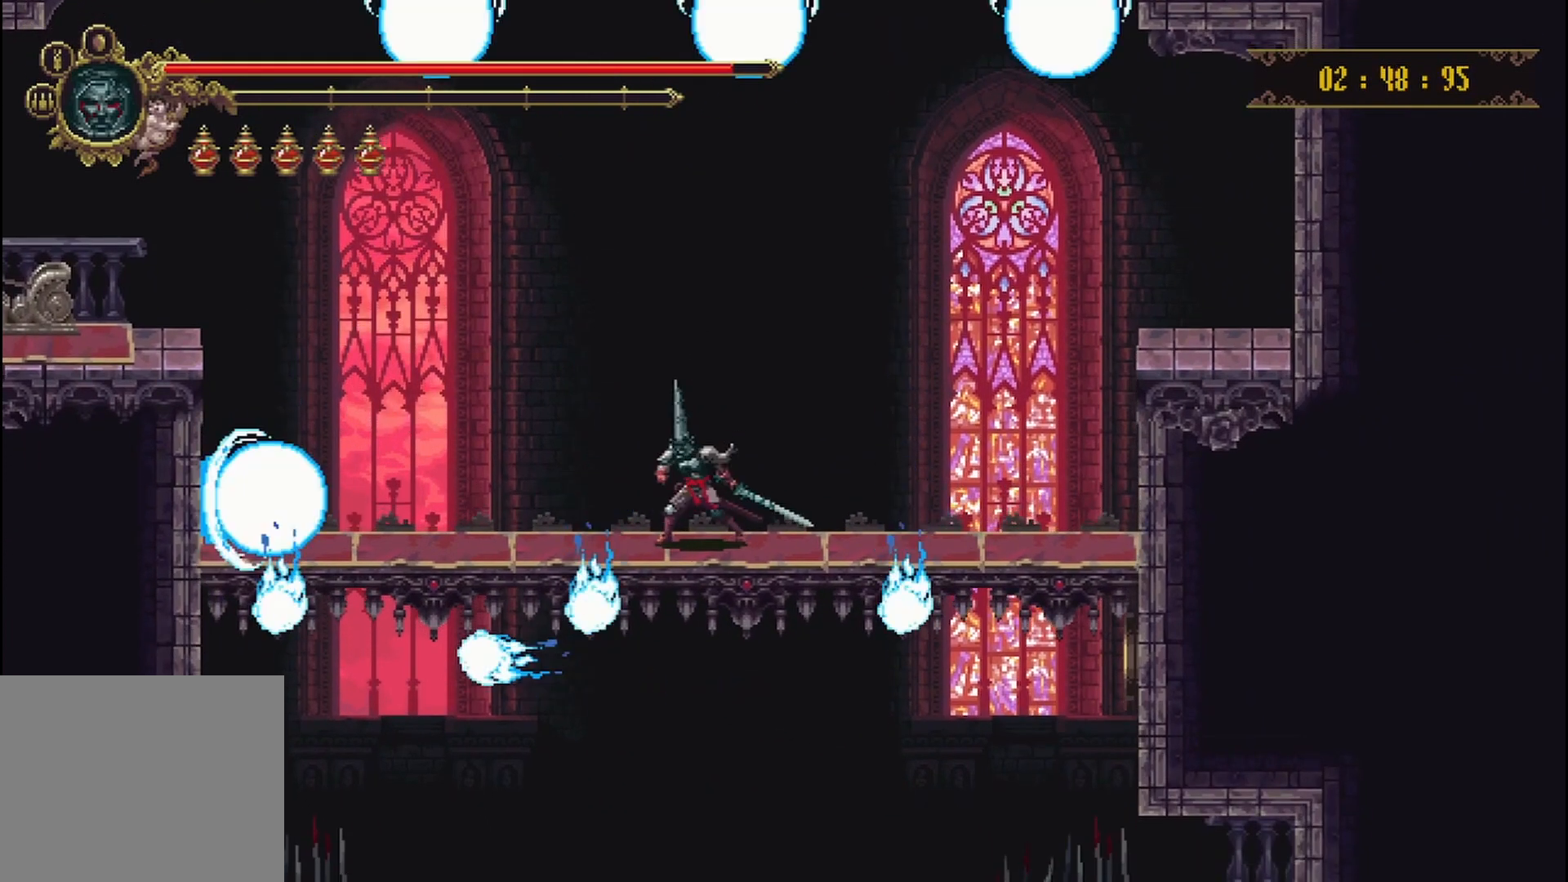
{"buttons": [], "left_stick": "down", "right_stick": "center", "events": [[250, "left_stick", "down"]]}
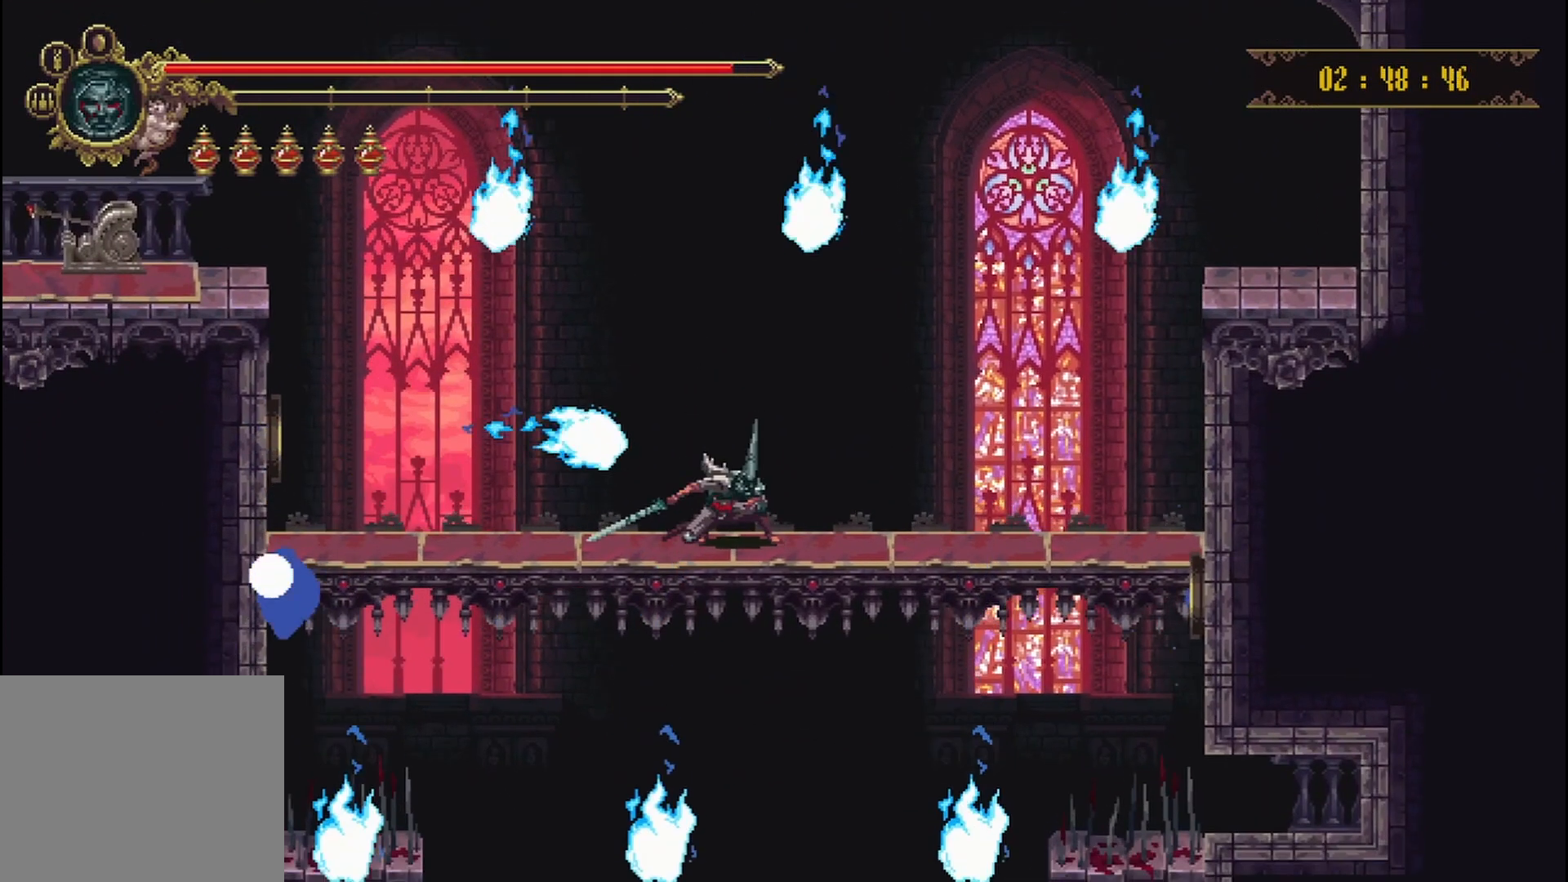
{"buttons": [], "left_stick": "down", "right_stick": "center", "events": []}
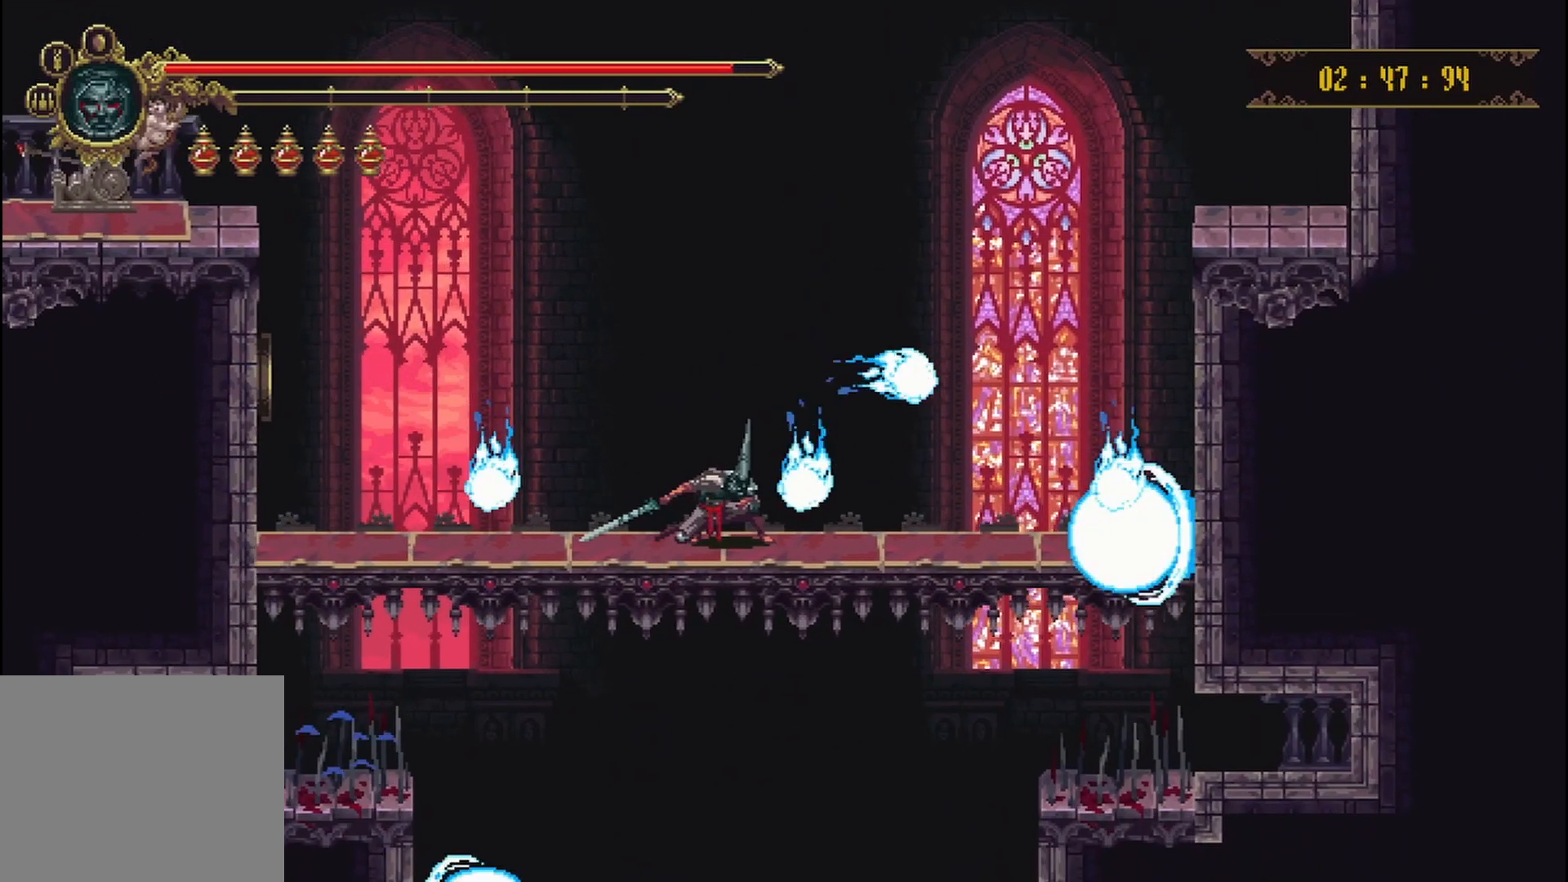
{"buttons": [], "left_stick": "down", "right_stick": "center", "events": []}
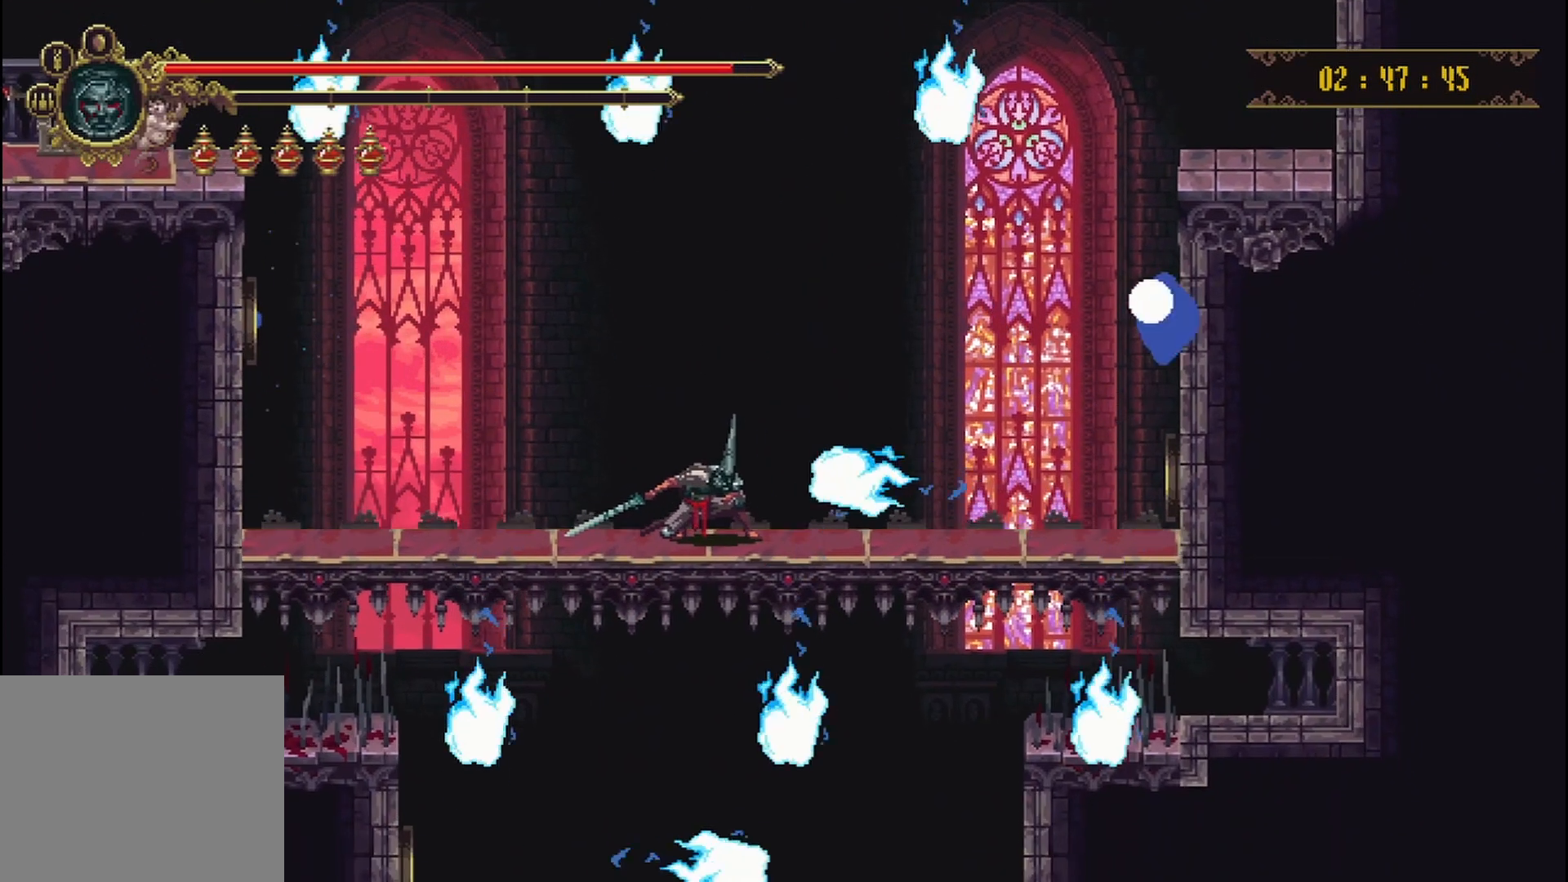
{"buttons": [], "left_stick": "down", "right_stick": "center", "events": []}
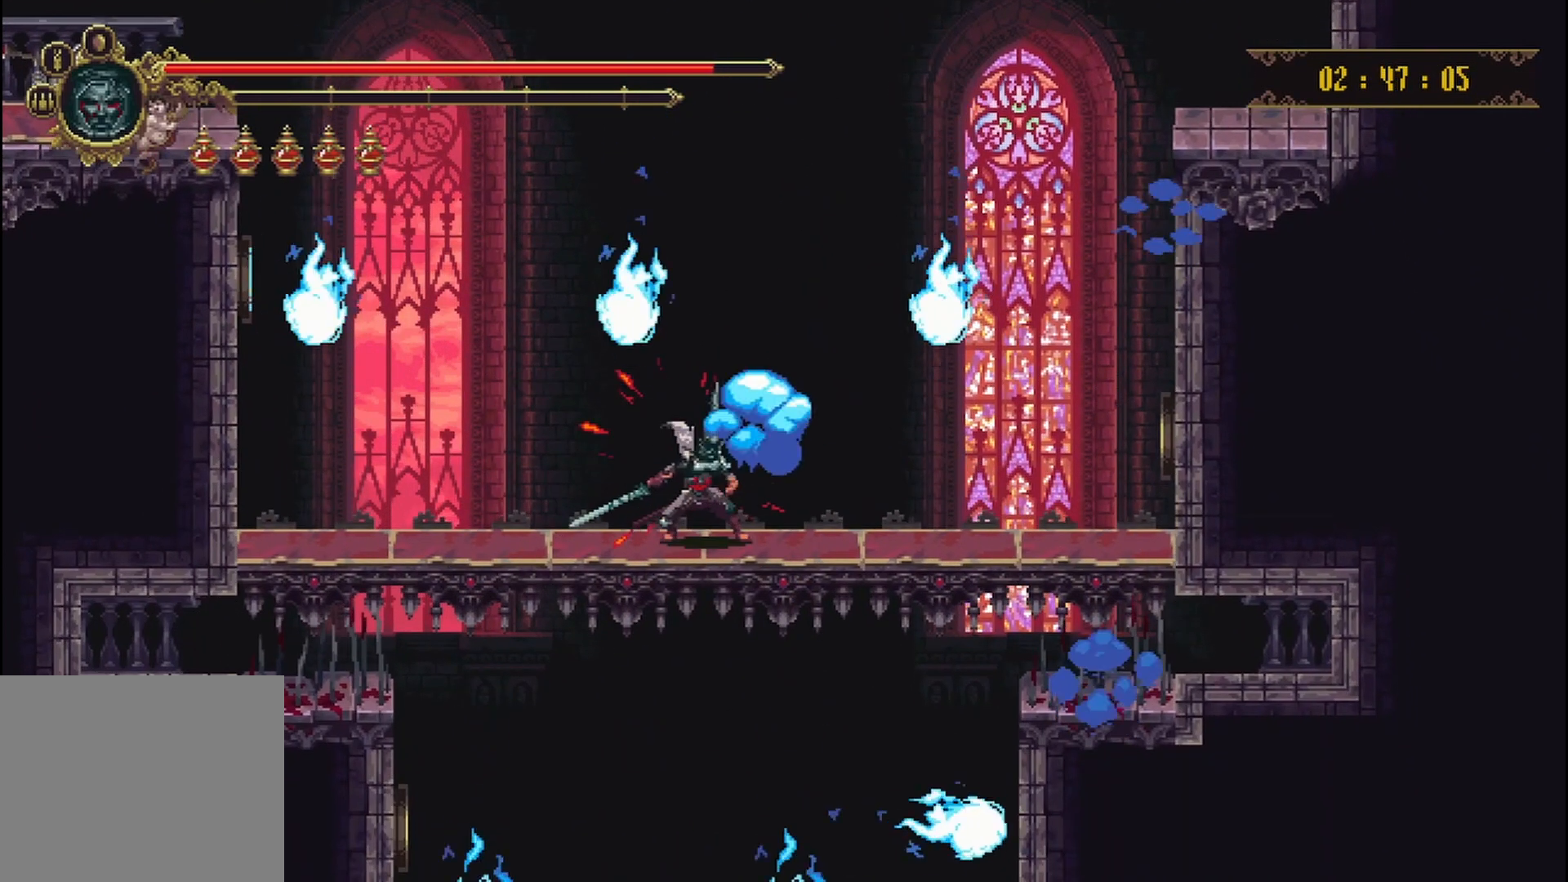
{"buttons": [], "left_stick": "down", "right_stick": "center", "events": []}
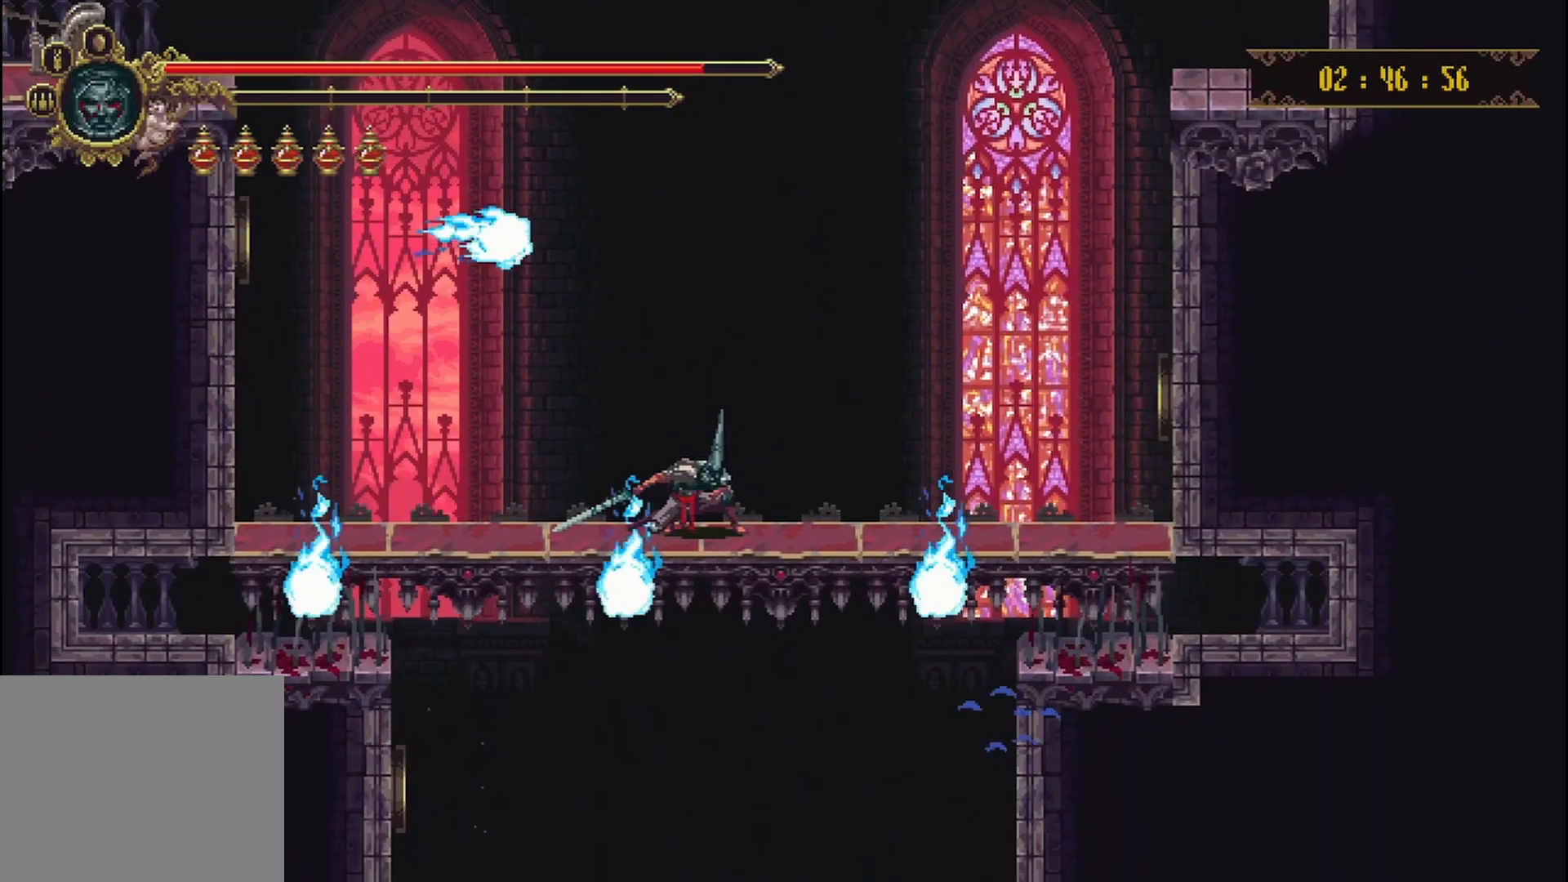
{"buttons": [], "left_stick": "down", "right_stick": "center", "events": []}
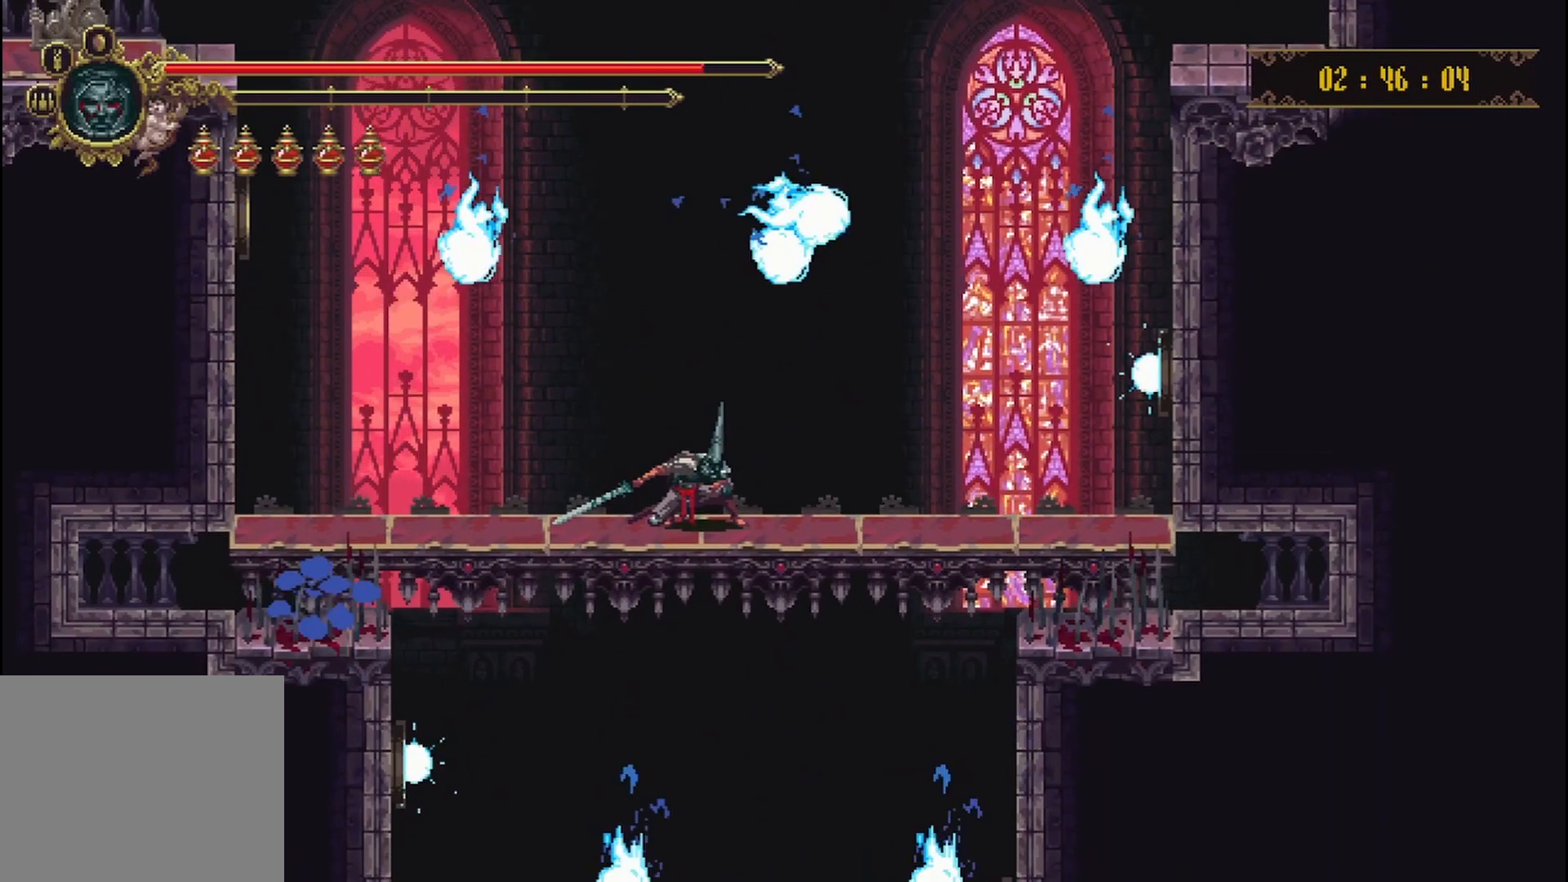
{"buttons": [], "left_stick": "down", "right_stick": "center", "events": []}